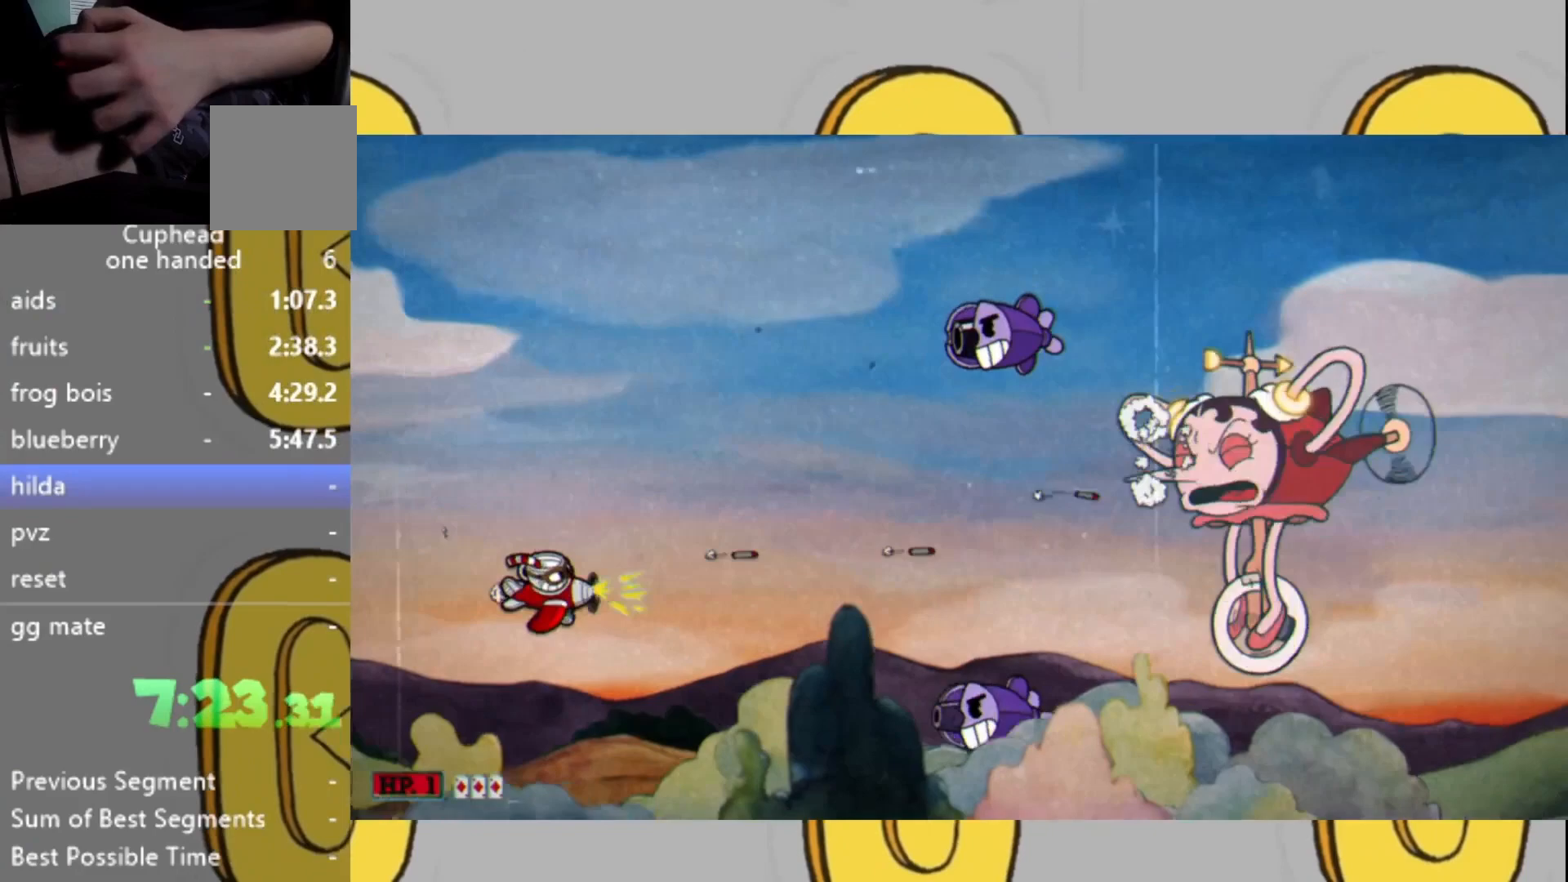
Gameplay with a controller (Xbox layout); each line is a JSON object with the inputs held at the frame after it. "events" lists button and stick changes between this image and that frame as [ms after this image, input, new state], when the widget could be followed in between. Not read: L3 R3.
{"buttons": ["L2"], "left_stick": "up-left", "right_stick": "center", "events": [[167, "left_stick", "up-left"], [400, "left_stick", "center"], [500, "left_stick", "up-left"]]}
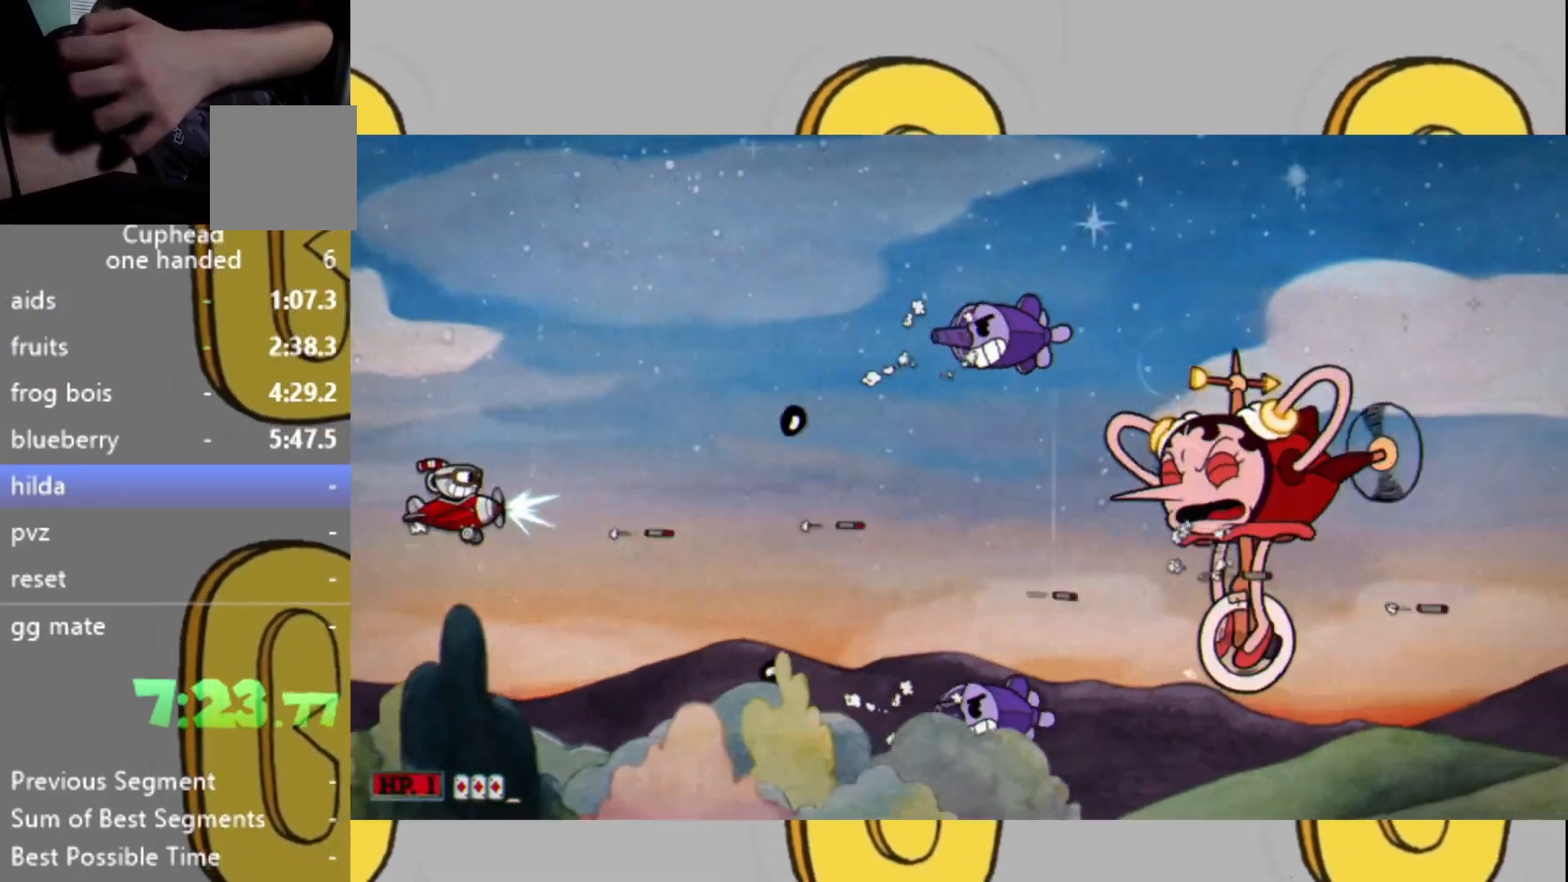
{"buttons": ["L2"], "left_stick": "right", "right_stick": "center", "events": [[233, "left_stick", "up"], [367, "left_stick", "up-right"], [467, "left_stick", "right"]]}
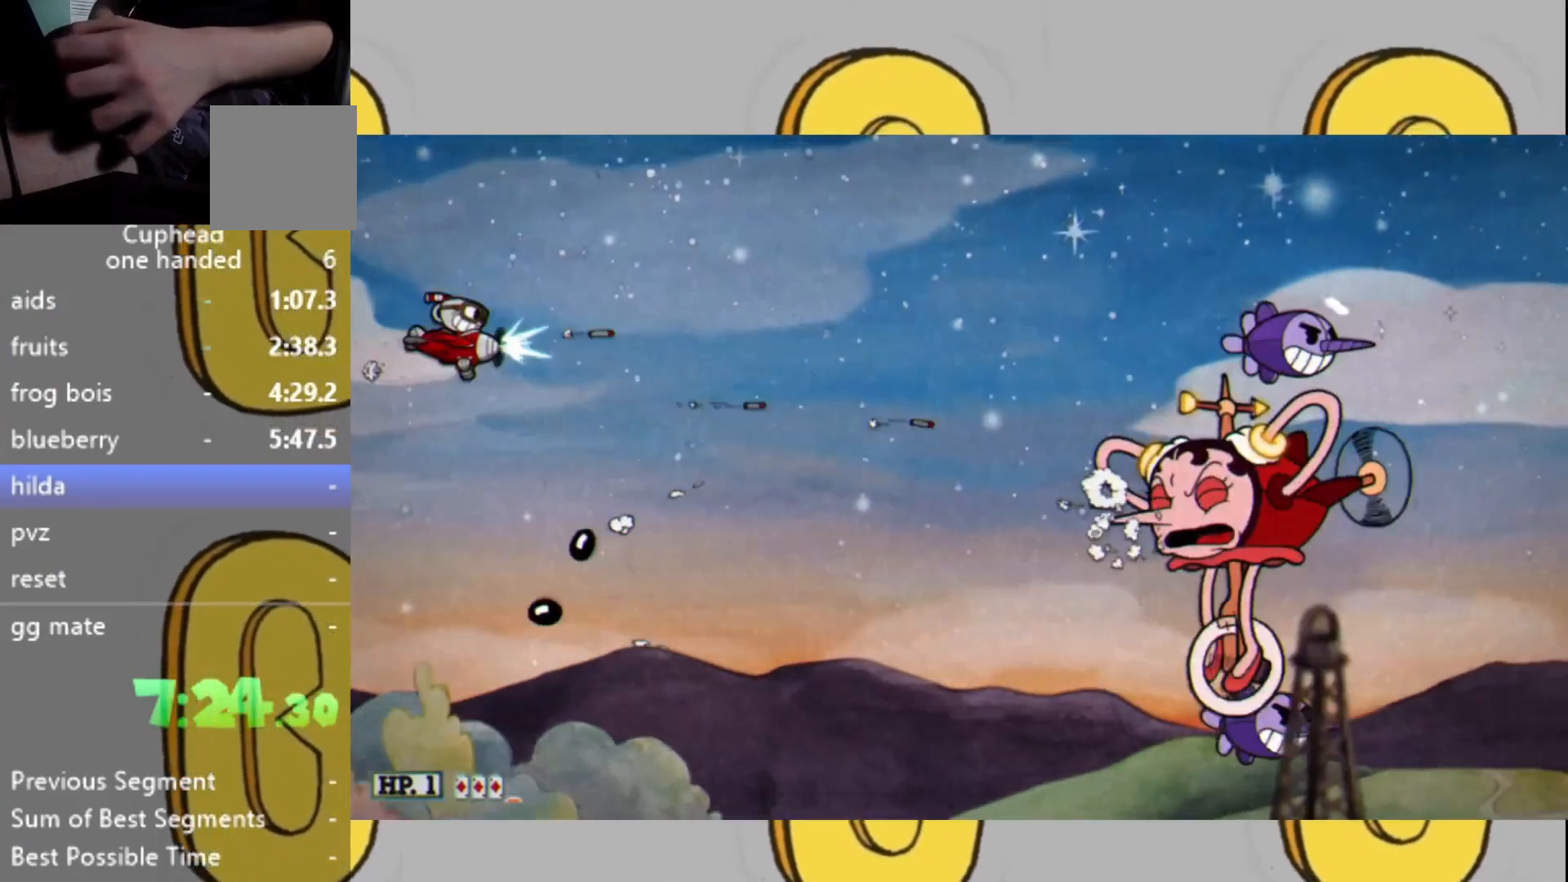
{"buttons": ["L2"], "left_stick": "down", "right_stick": "center", "events": [[100, "left_stick", "down-right"], [333, "left_stick", "down"]]}
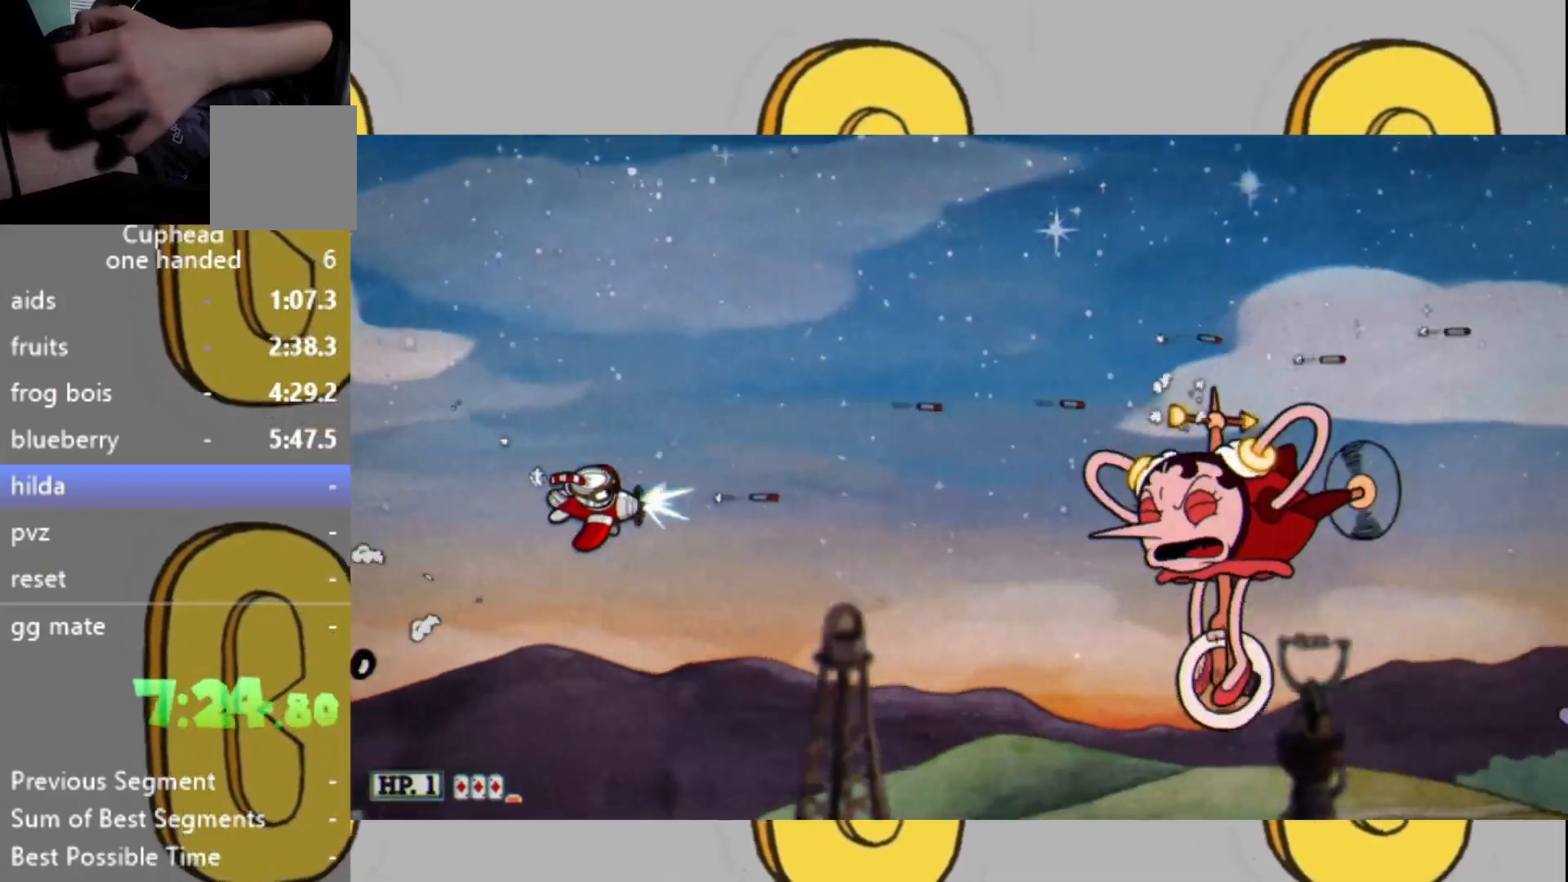
{"buttons": ["L2"], "left_stick": "center", "right_stick": "center", "events": [[100, "left_stick", "center"], [300, "left_stick", "up"], [400, "left_stick", "center"]]}
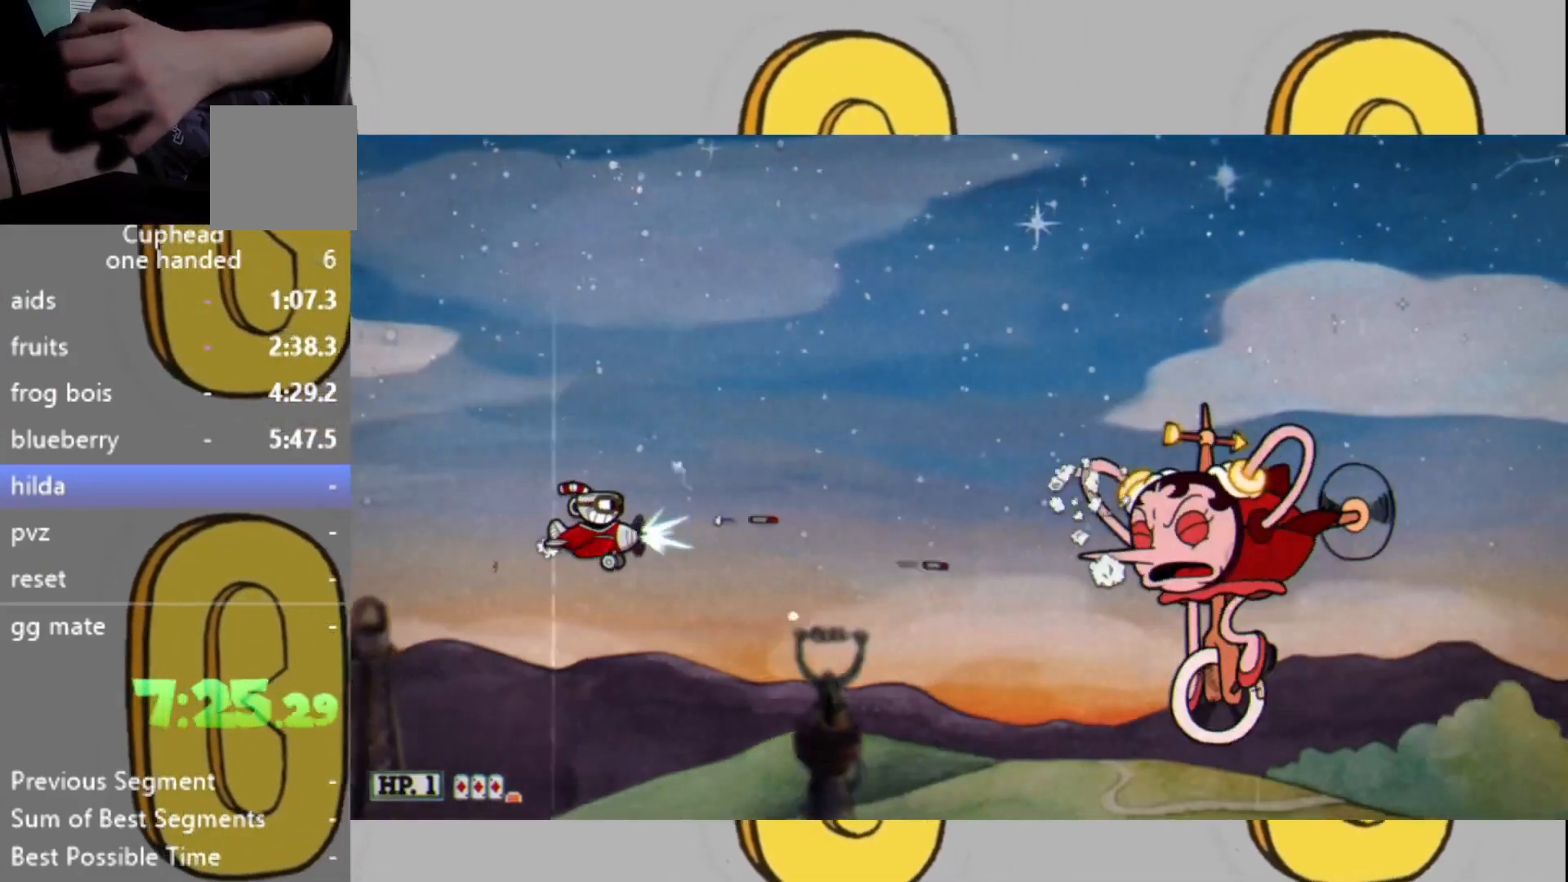
{"buttons": ["L2"], "left_stick": "center", "right_stick": "center", "events": []}
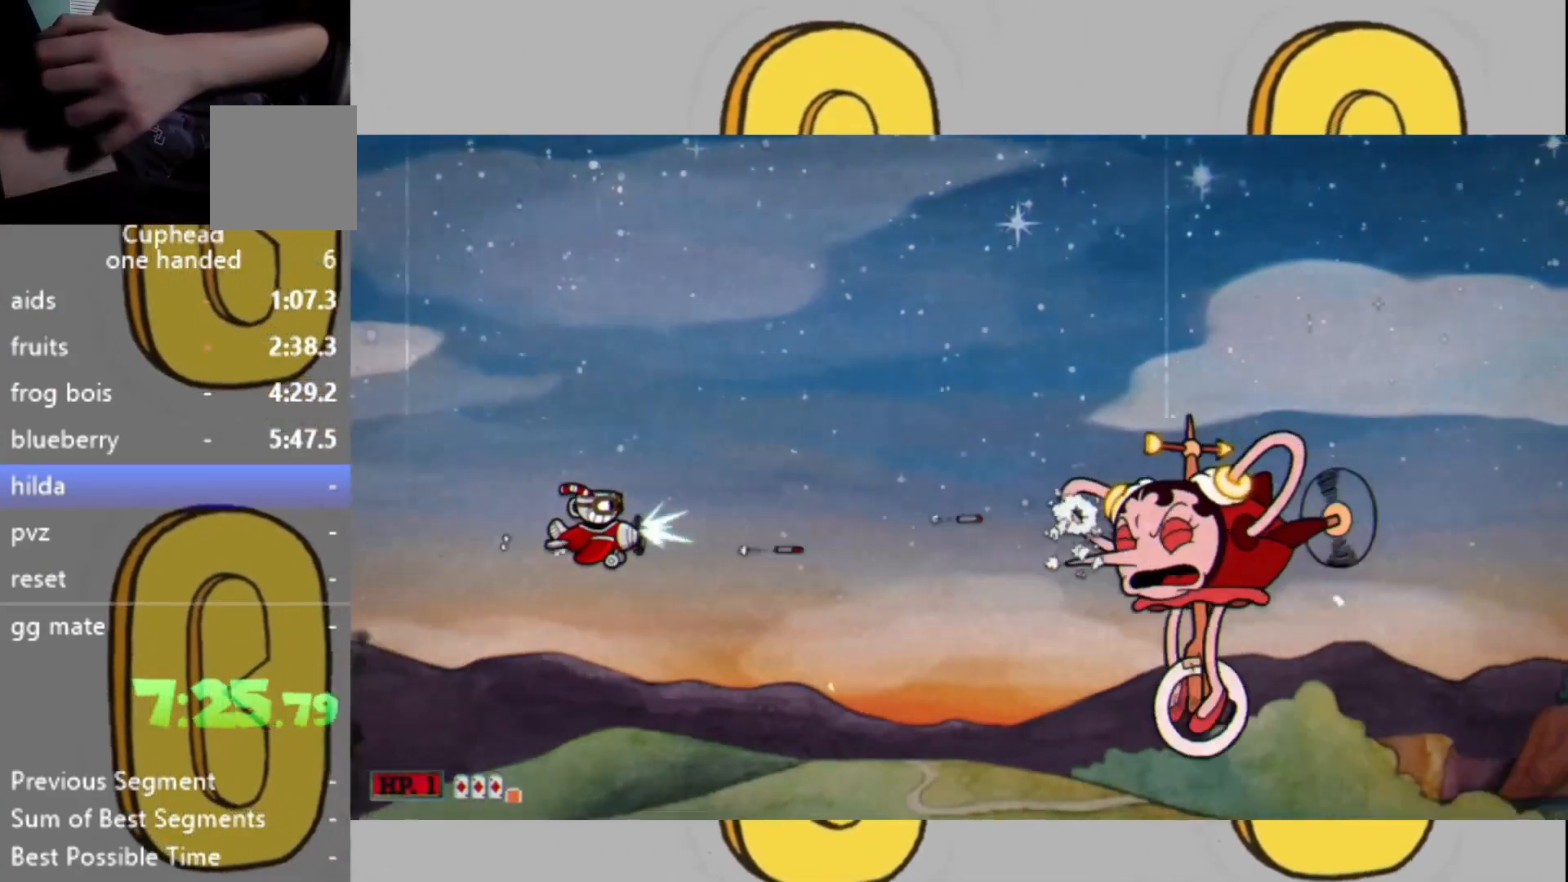
{"buttons": ["L2"], "left_stick": "center", "right_stick": "center", "events": []}
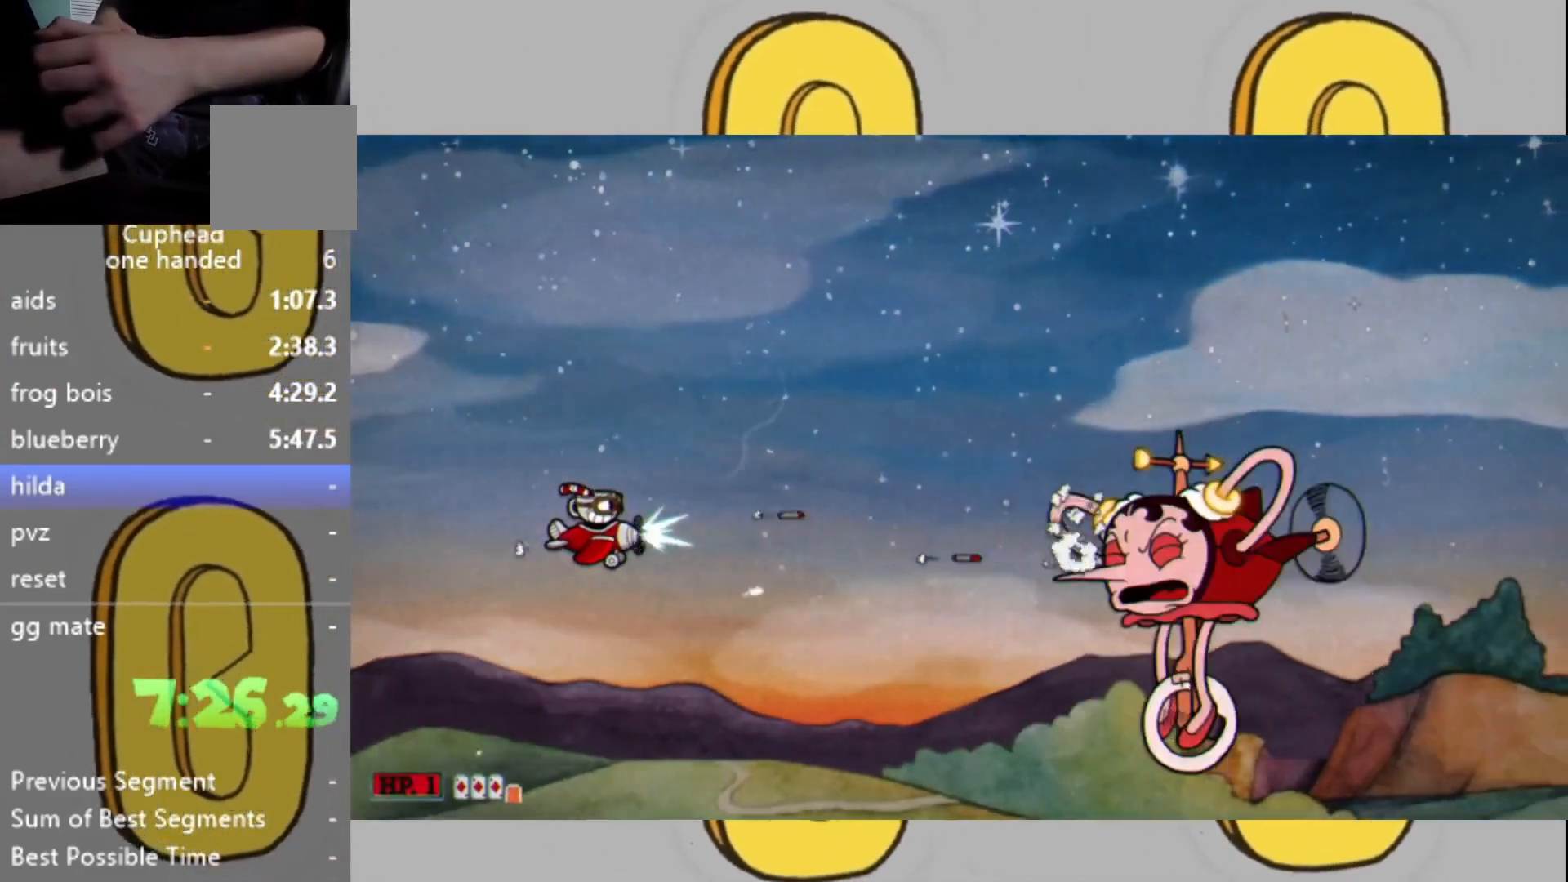
{"buttons": ["L2"], "left_stick": "center", "right_stick": "center", "events": []}
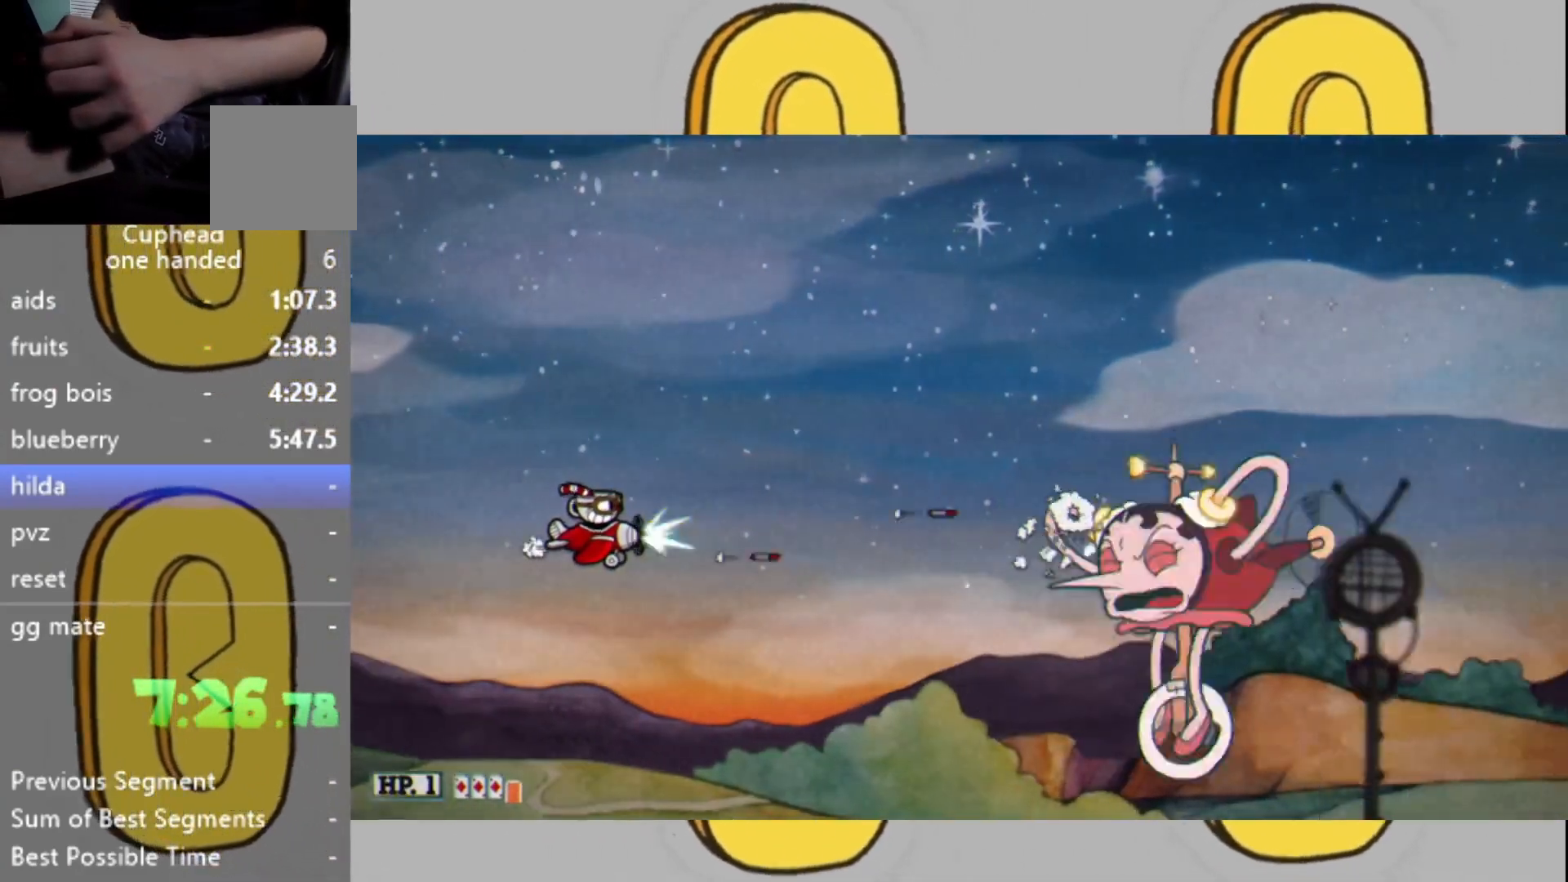
{"buttons": ["L2"], "left_stick": "center", "right_stick": "center", "events": []}
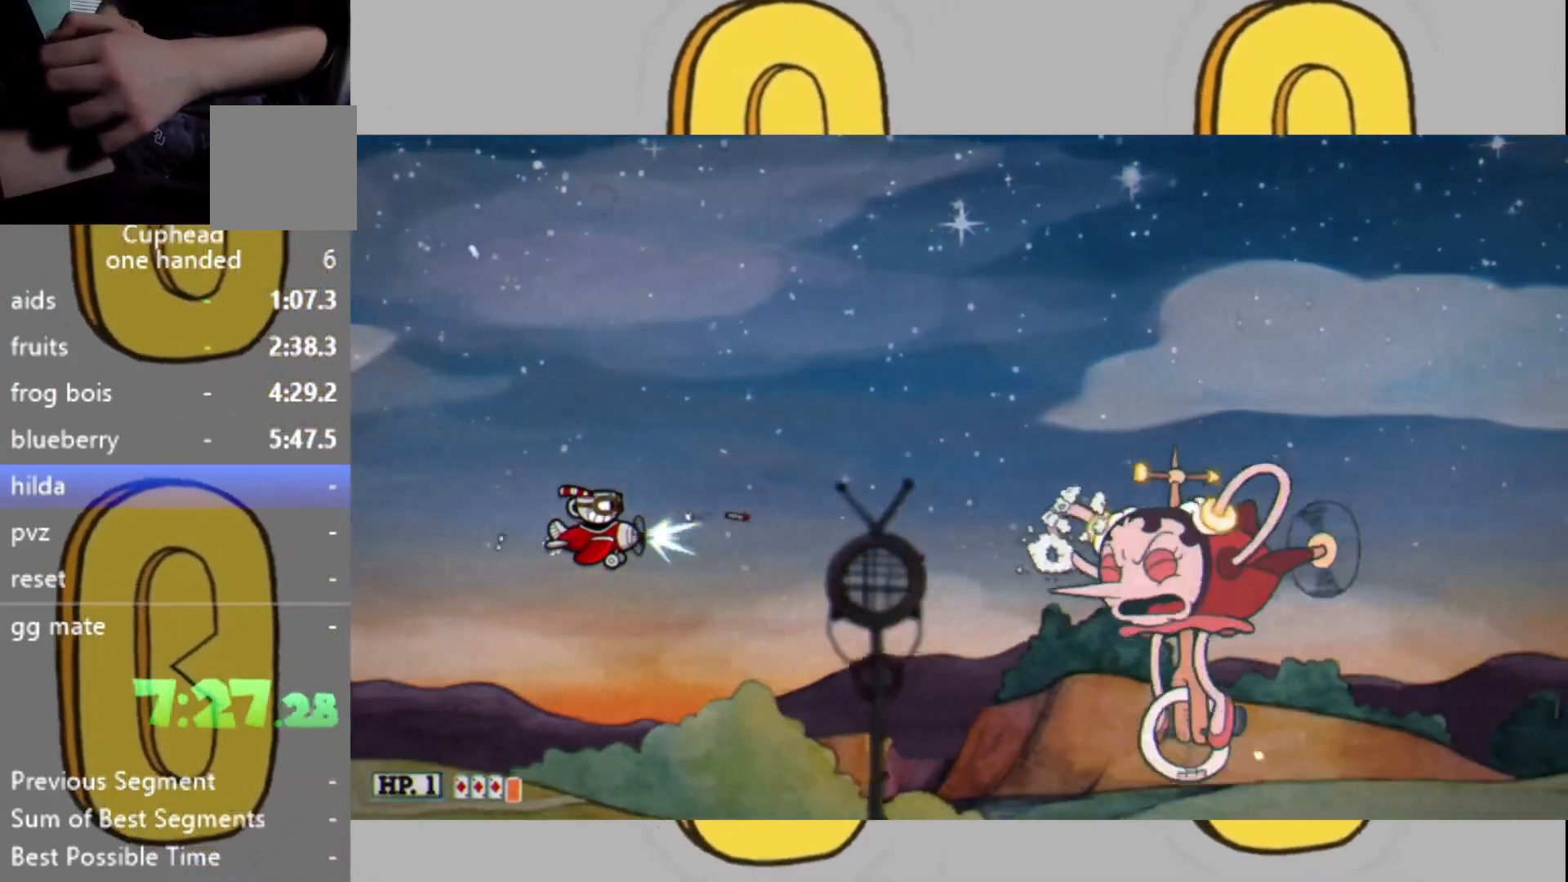
{"buttons": ["L2"], "left_stick": "center", "right_stick": "center", "events": [[433, "left_stick", "down"], [500, "left_stick", "center"]]}
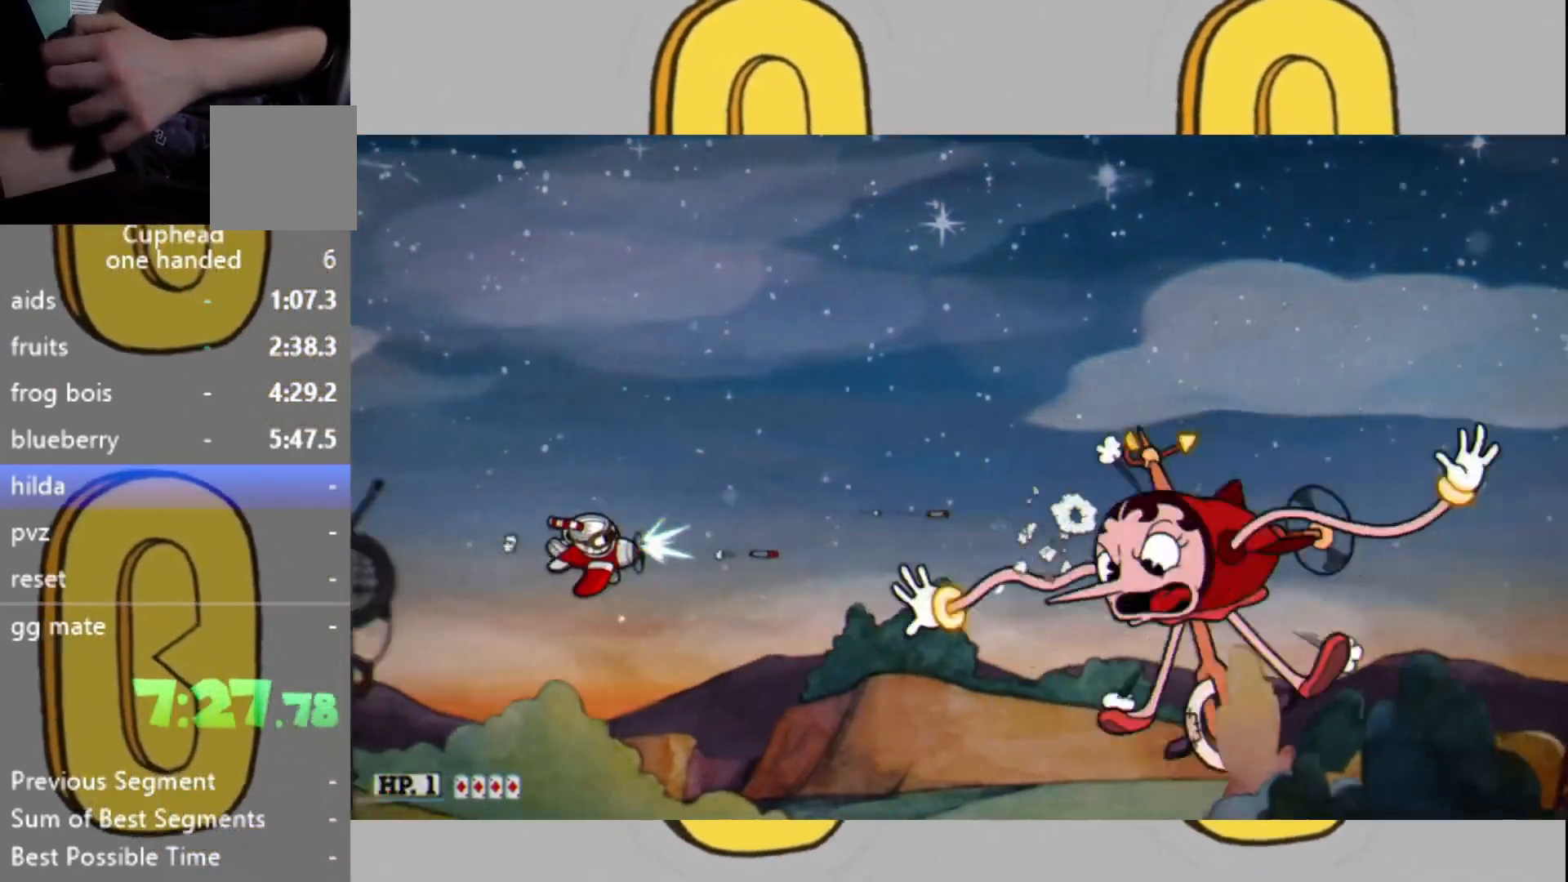
{"buttons": ["L2"], "left_stick": "center", "right_stick": "center", "events": []}
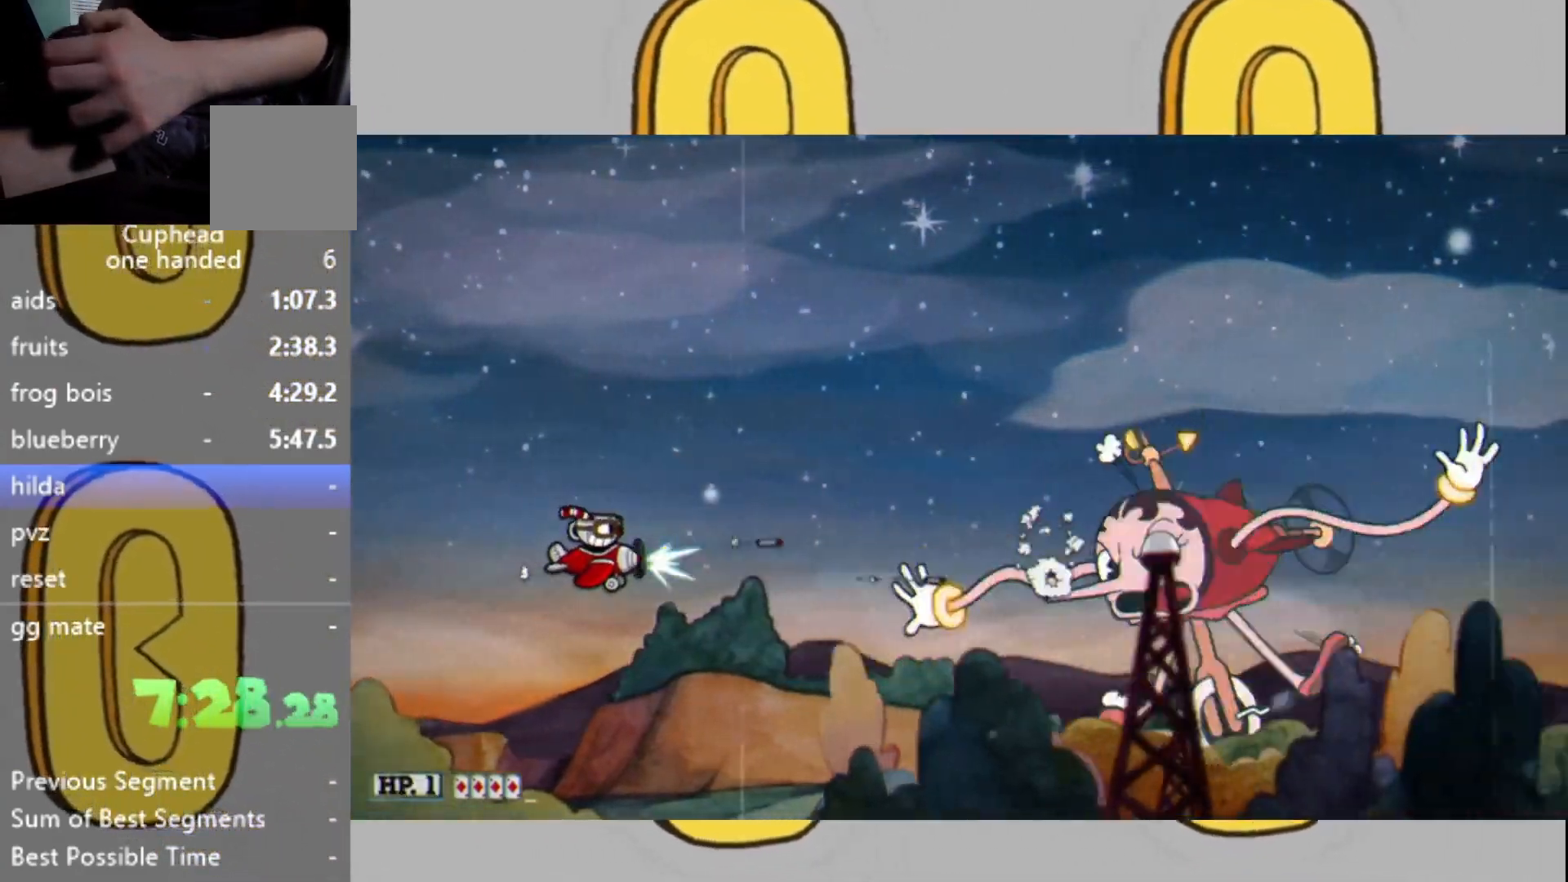
{"buttons": ["L2"], "left_stick": "center", "right_stick": "center", "events": []}
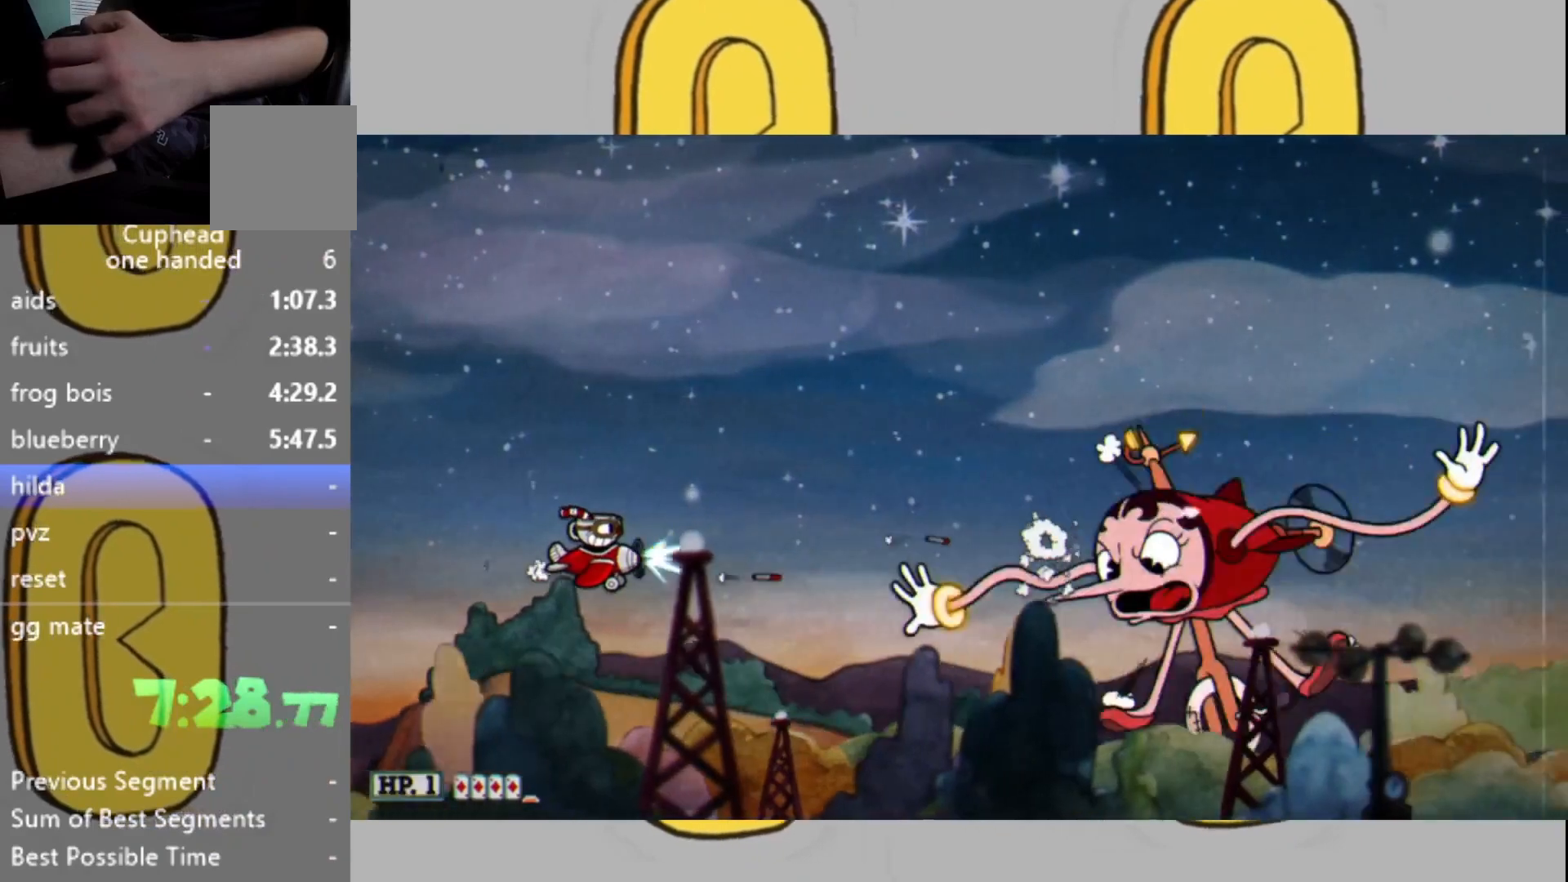
{"buttons": ["L2"], "left_stick": "center", "right_stick": "center", "events": []}
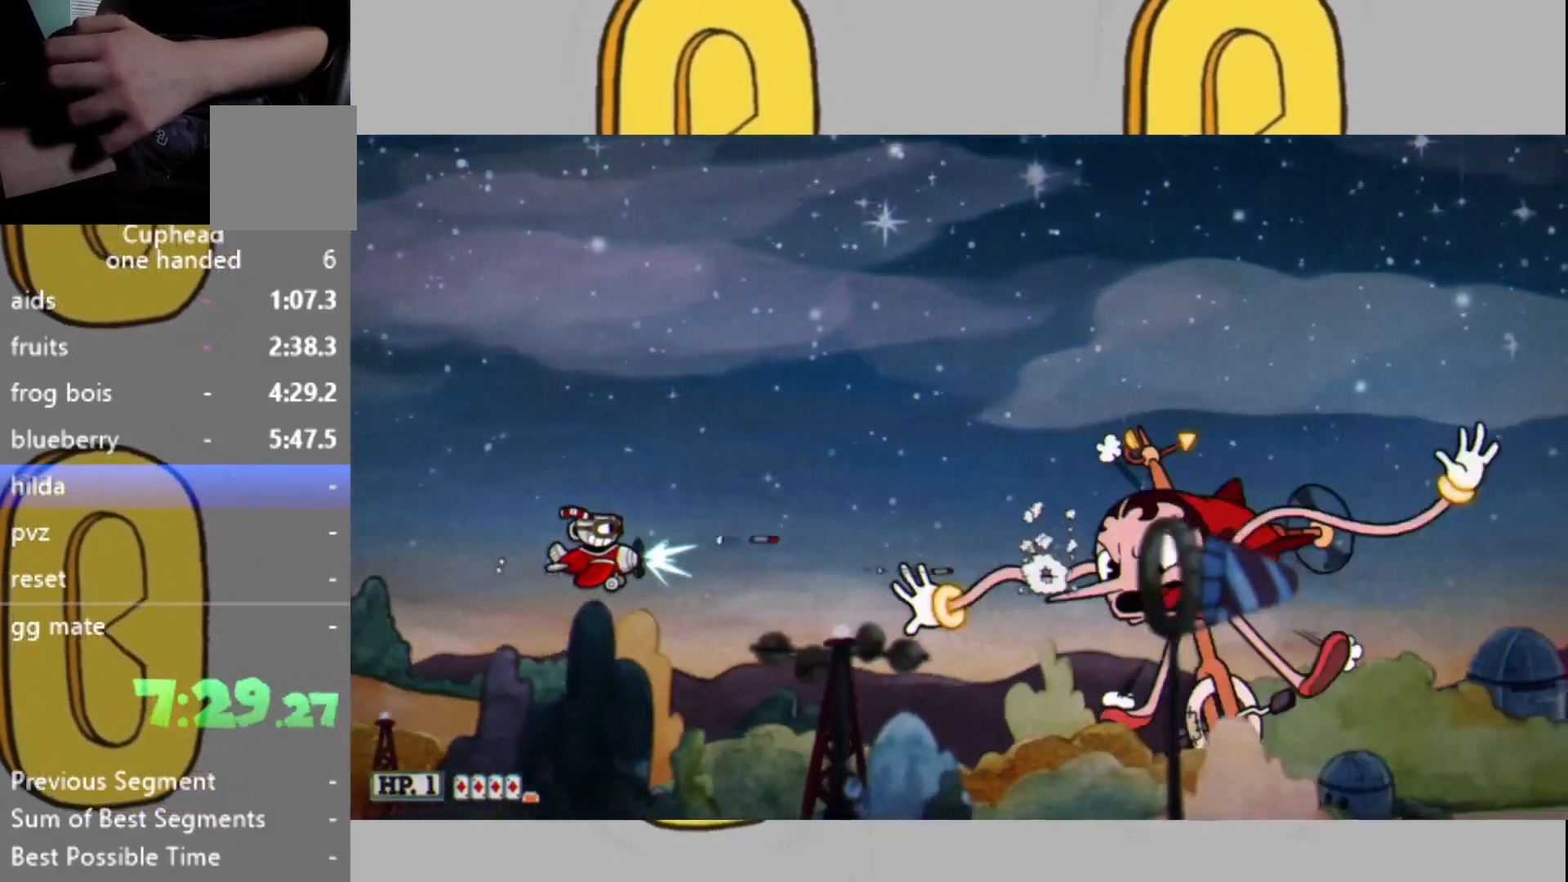
{"buttons": ["L2"], "left_stick": "center", "right_stick": "center", "events": [[33, "left_stick", "up"], [133, "left_stick", "center"]]}
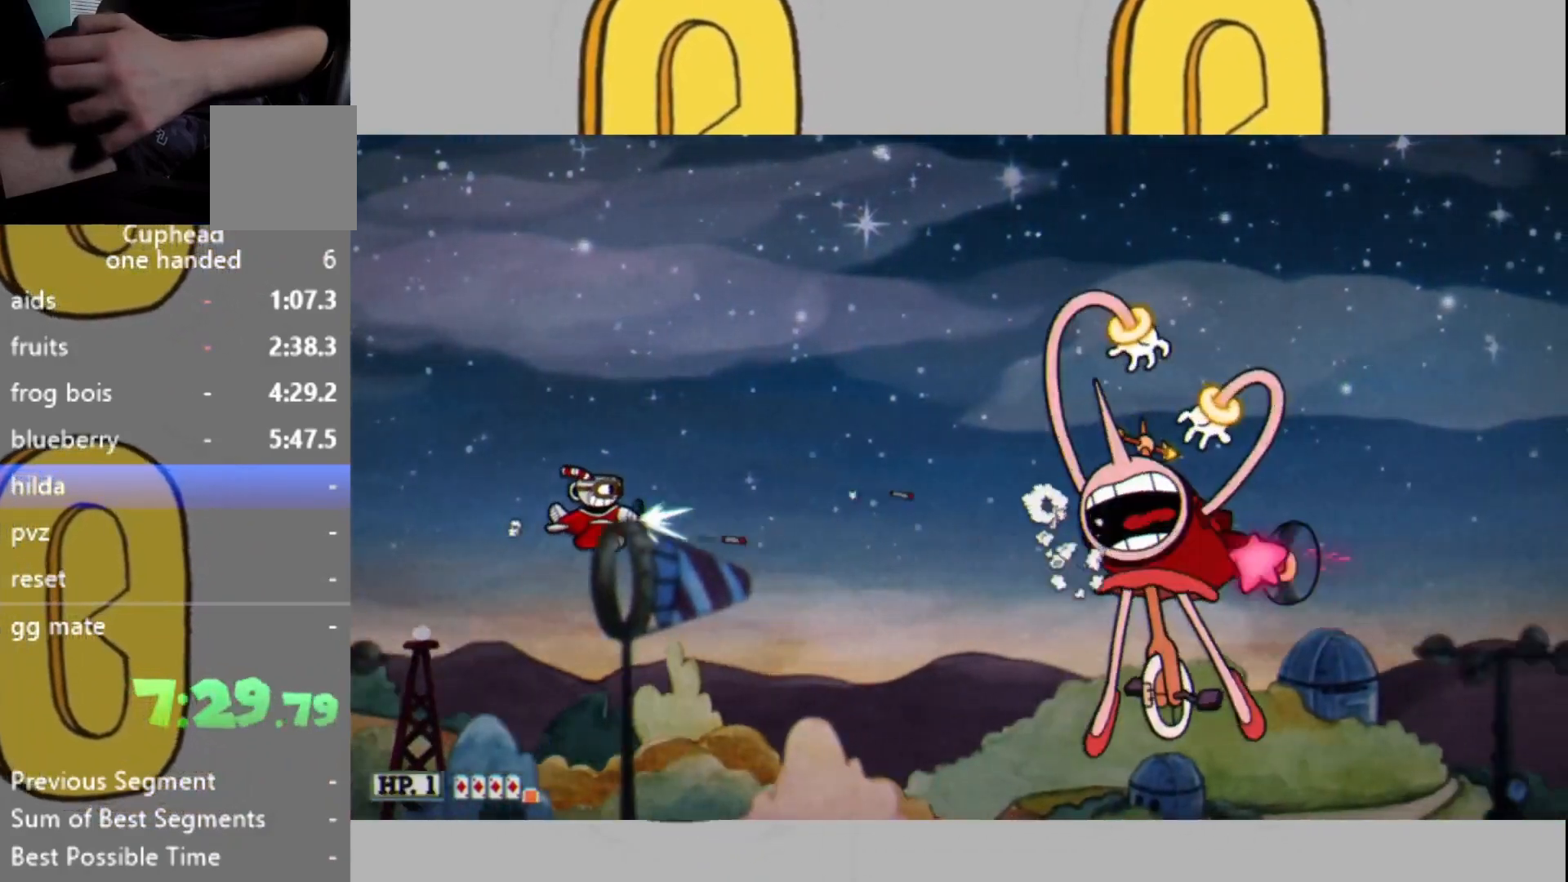
{"buttons": ["L2"], "left_stick": "up", "right_stick": "center", "events": [[167, "left_stick", "up"], [333, "left_stick", "center"], [433, "left_stick", "up"]]}
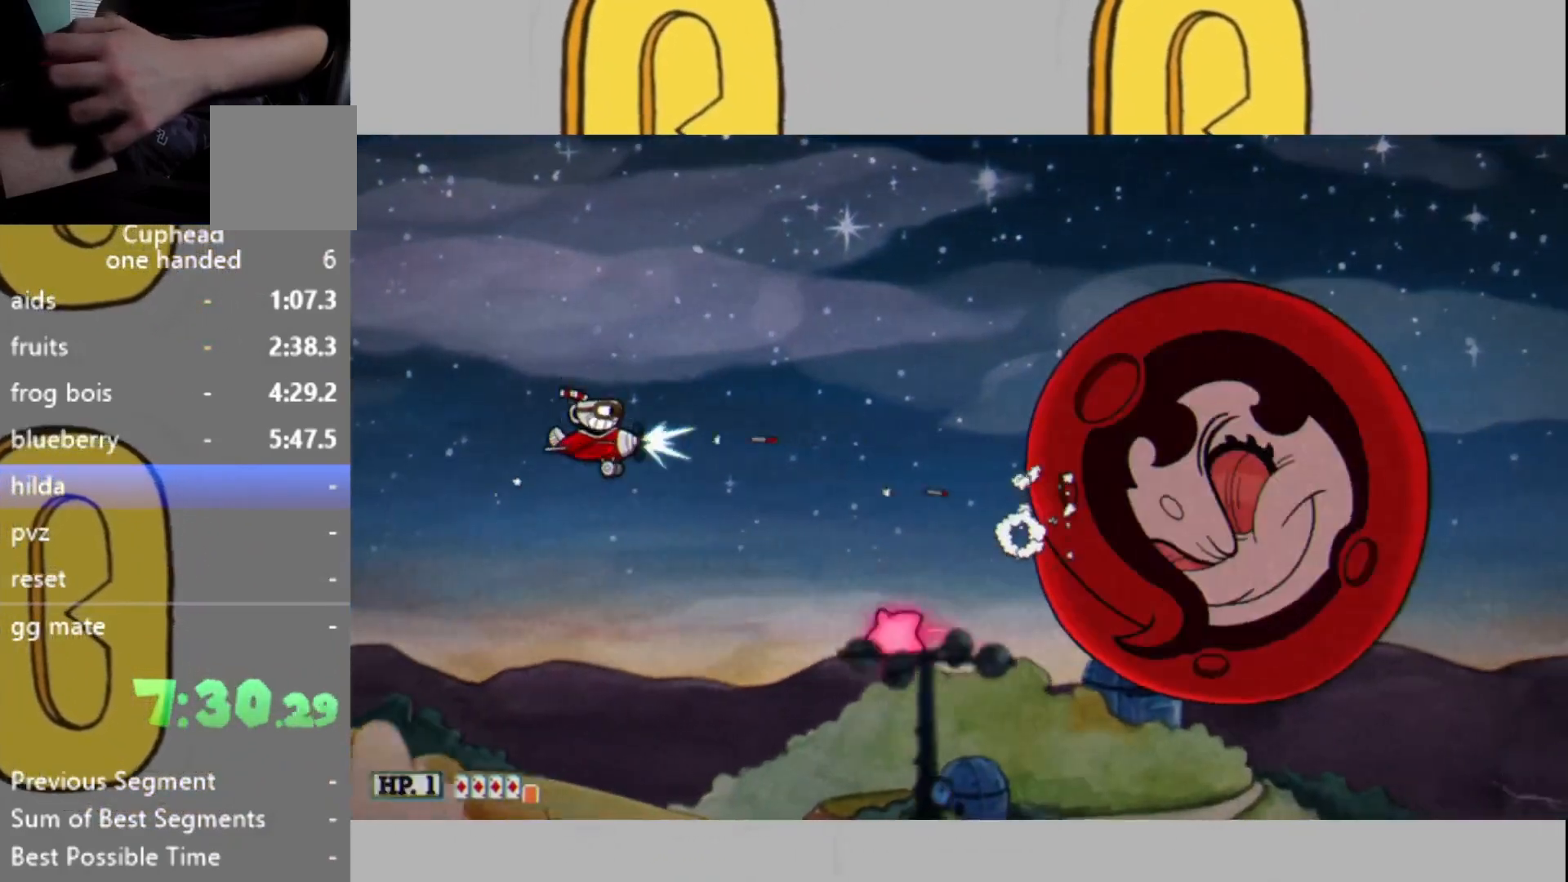
{"buttons": ["L2"], "left_stick": "center", "right_stick": "center", "events": [[100, "left_stick", "center"]]}
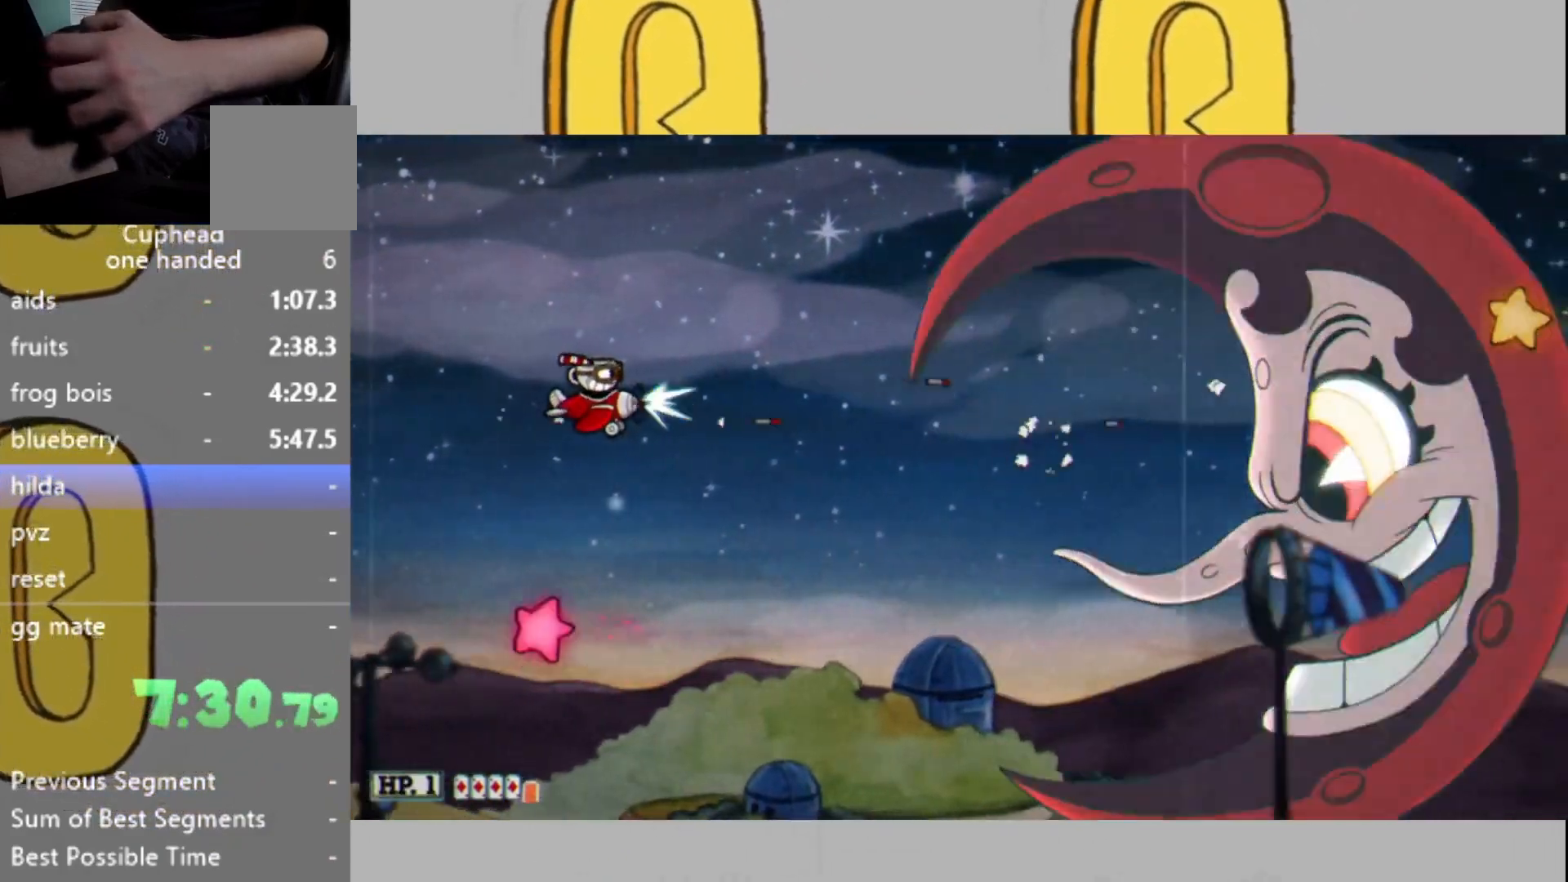
{"buttons": ["L2"], "left_stick": "down", "right_stick": "center", "events": [[33, "DPAD_LEFT", "down"], [100, "DPAD_LEFT", "up"], [167, "DPAD_LEFT", "down"], [233, "DPAD_LEFT", "up"], [500, "left_stick", "down"]]}
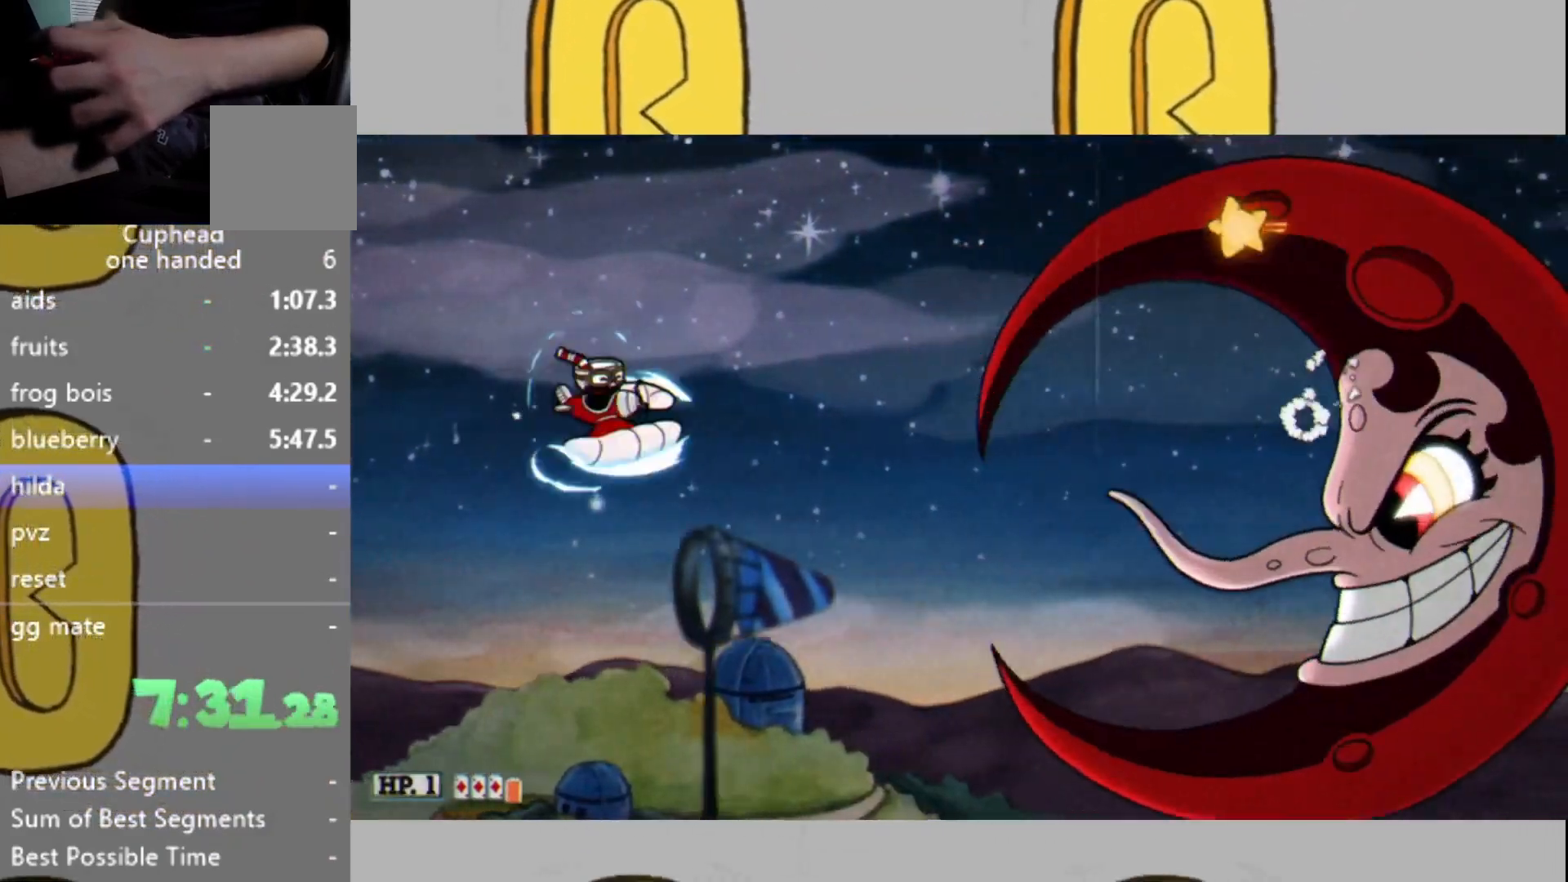
{"buttons": ["L2"], "left_stick": "down", "right_stick": "center", "events": [[133, "left_stick", "center"], [400, "left_stick", "down"]]}
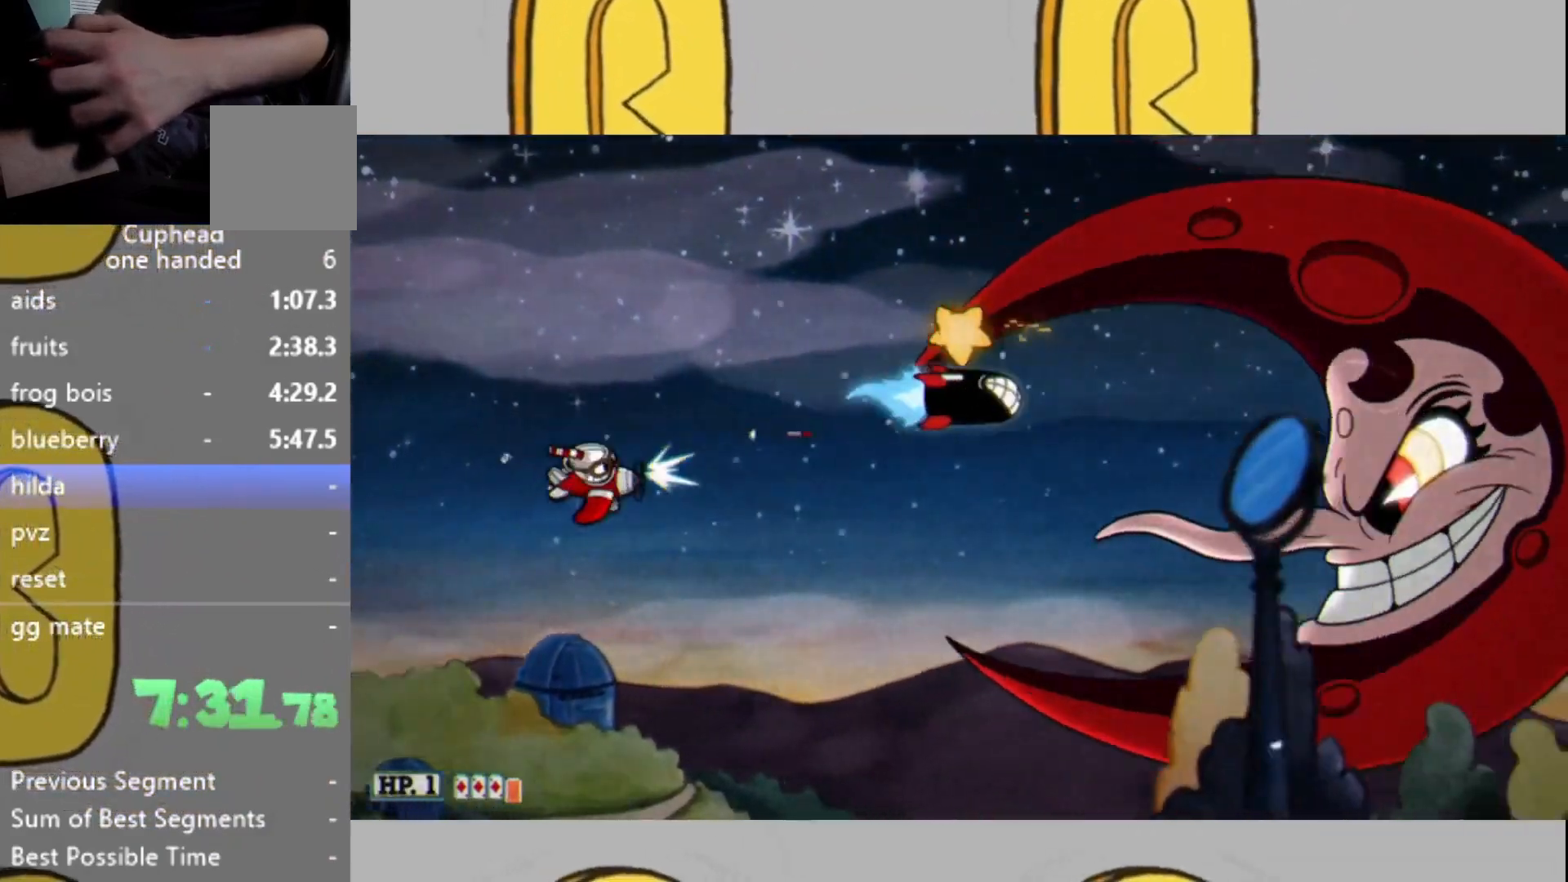
{"buttons": ["L2", "DPAD_LEFT"], "left_stick": "center", "right_stick": "center", "events": [[33, "left_stick", "center"], [333, "DPAD_LEFT", "down"], [400, "DPAD_LEFT", "up"], [467, "DPAD_LEFT", "down"]]}
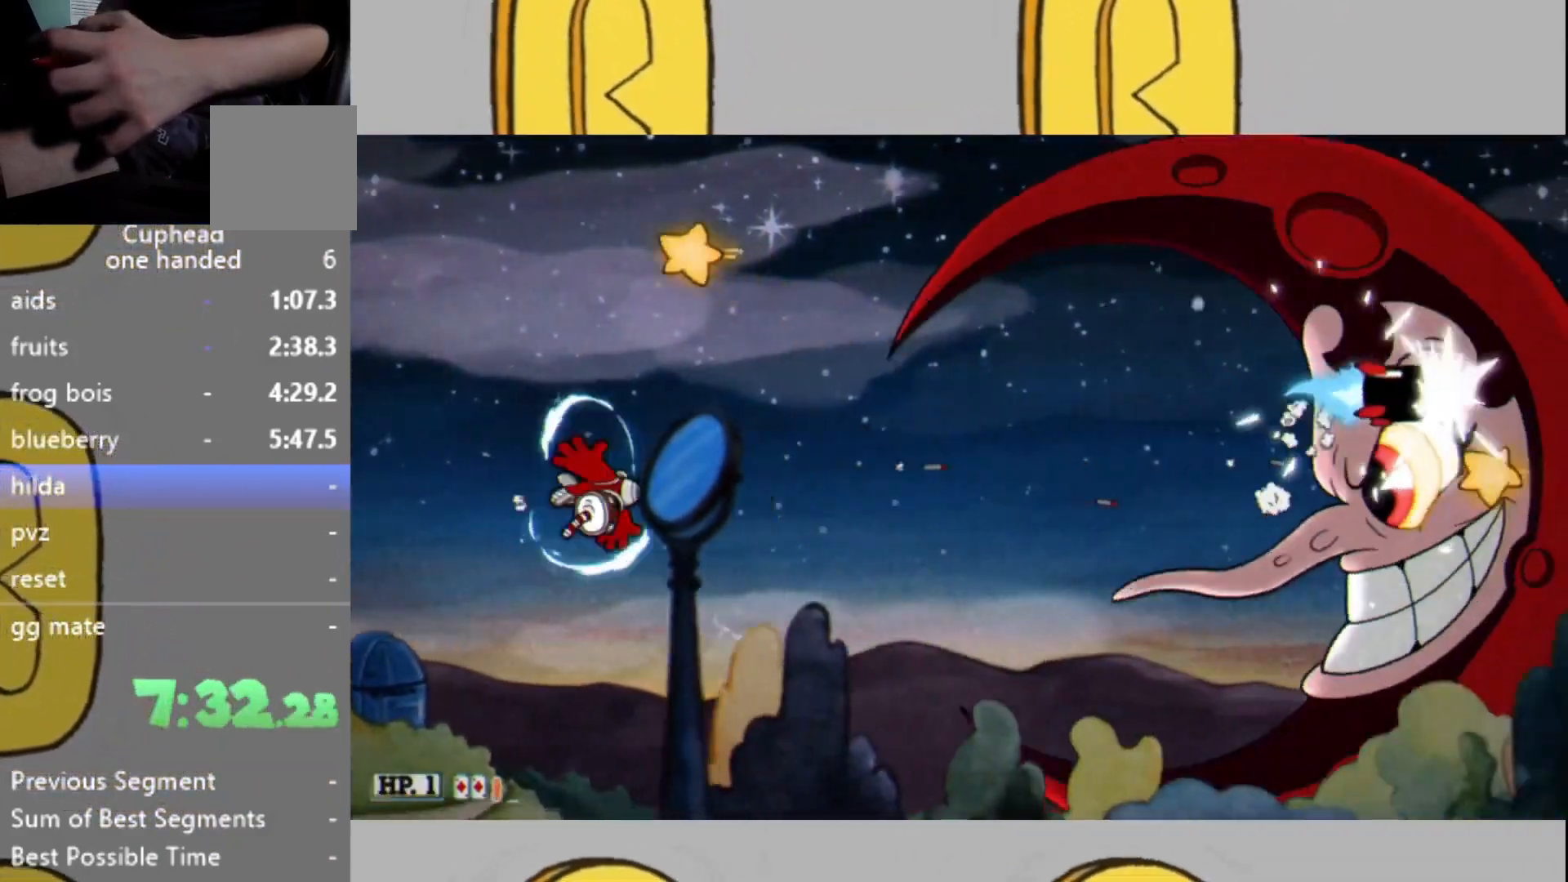
{"buttons": ["L2"], "left_stick": "center", "right_stick": "center", "events": [[33, "DPAD_LEFT", "up"], [367, "left_stick", "up"], [433, "left_stick", "center"]]}
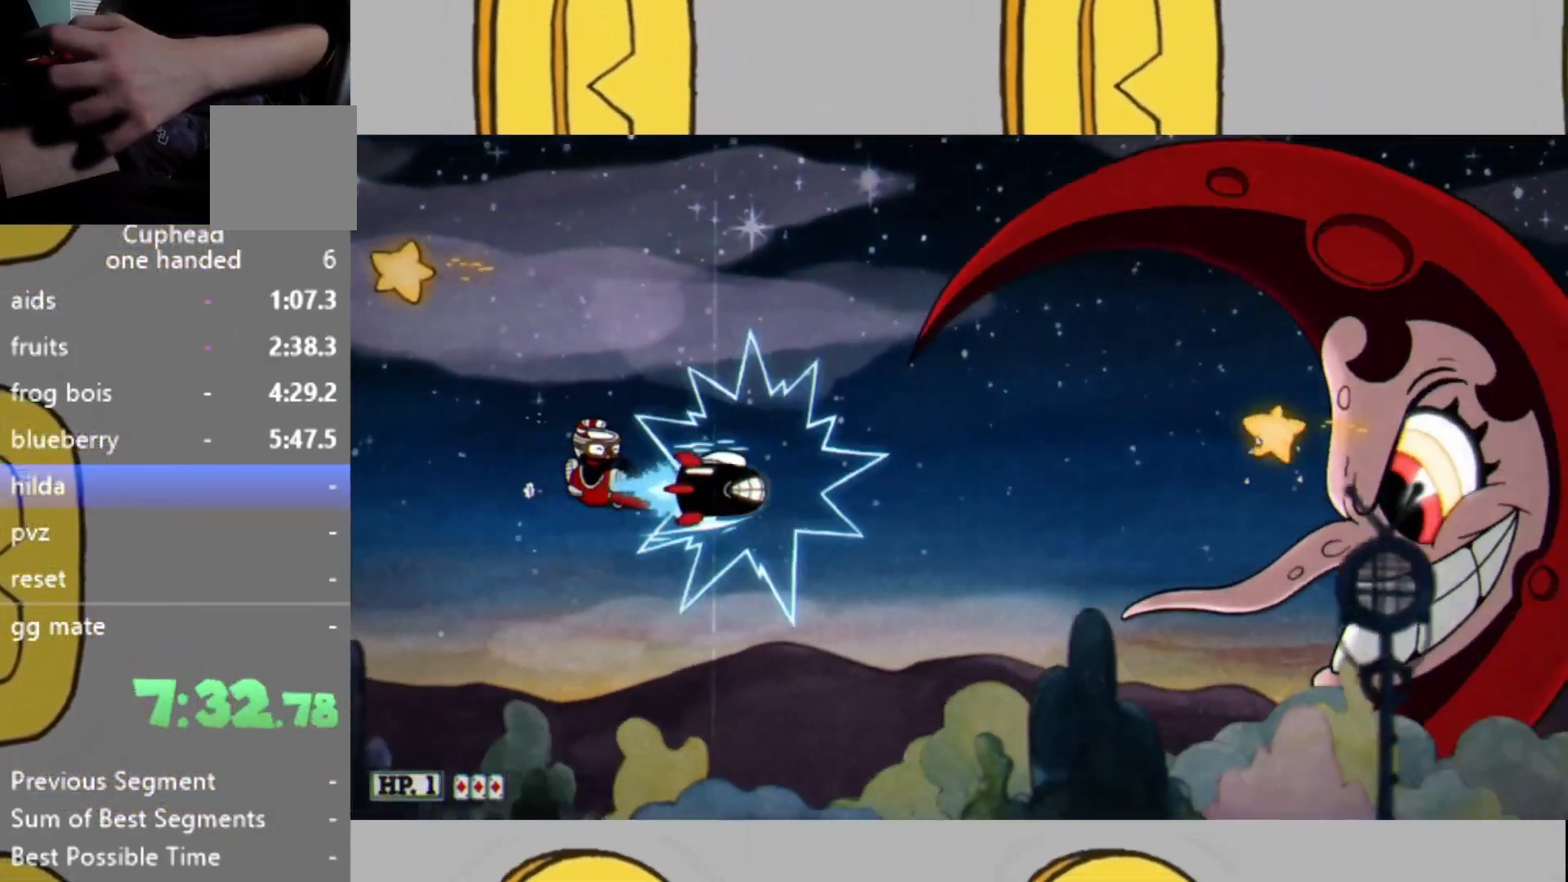
{"buttons": ["L2"], "left_stick": "up", "right_stick": "center", "events": [[500, "left_stick", "up"]]}
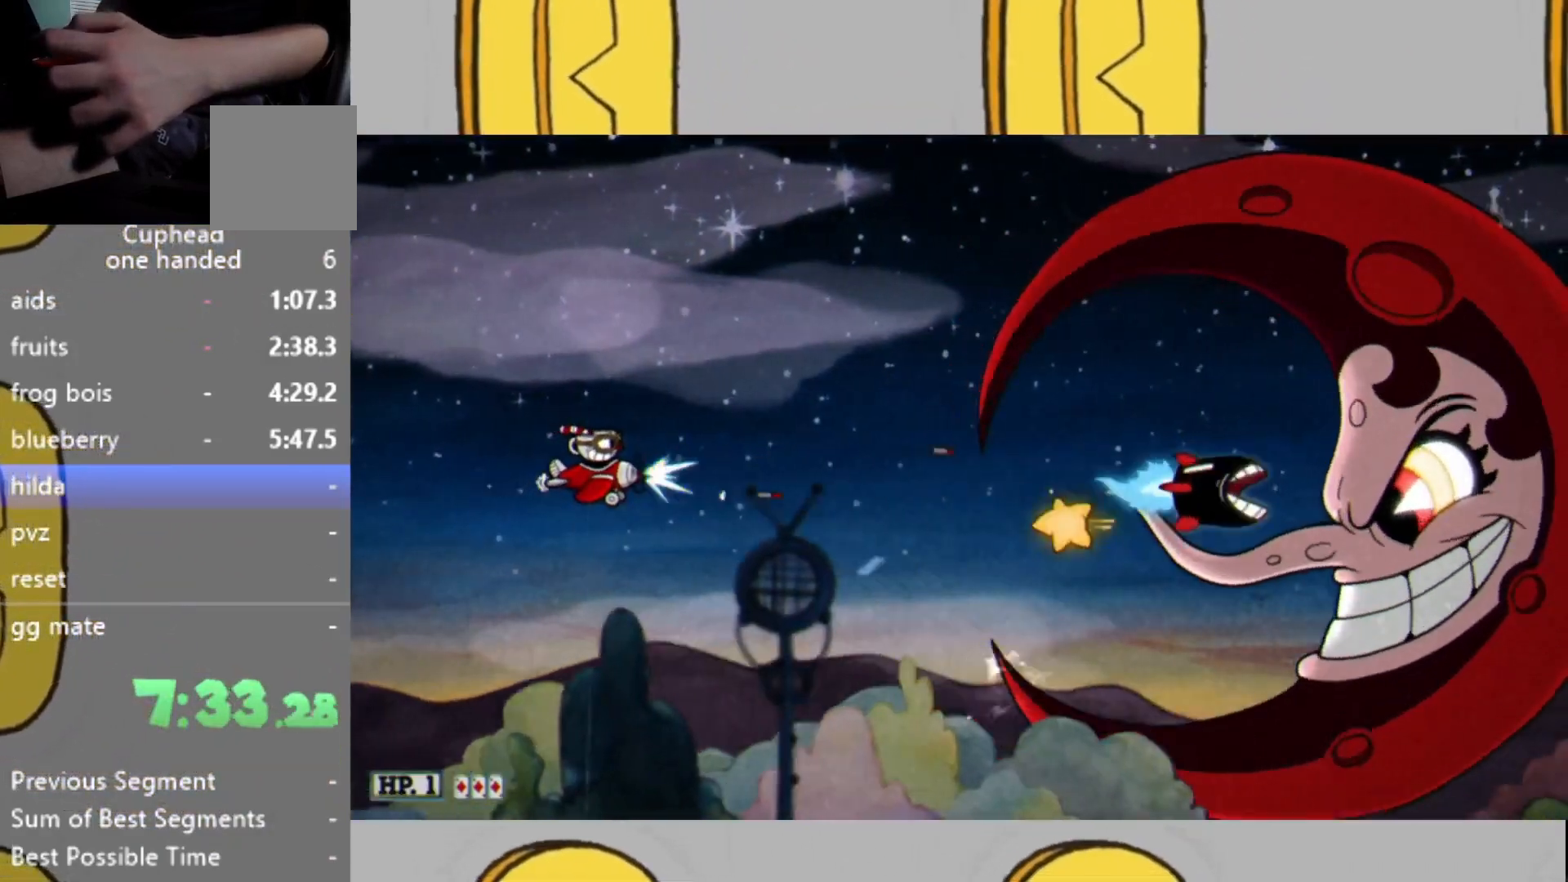
{"buttons": ["L2"], "left_stick": "center", "right_stick": "center", "events": [[100, "left_stick", "center"], [267, "left_stick", "left"], [400, "left_stick", "center"]]}
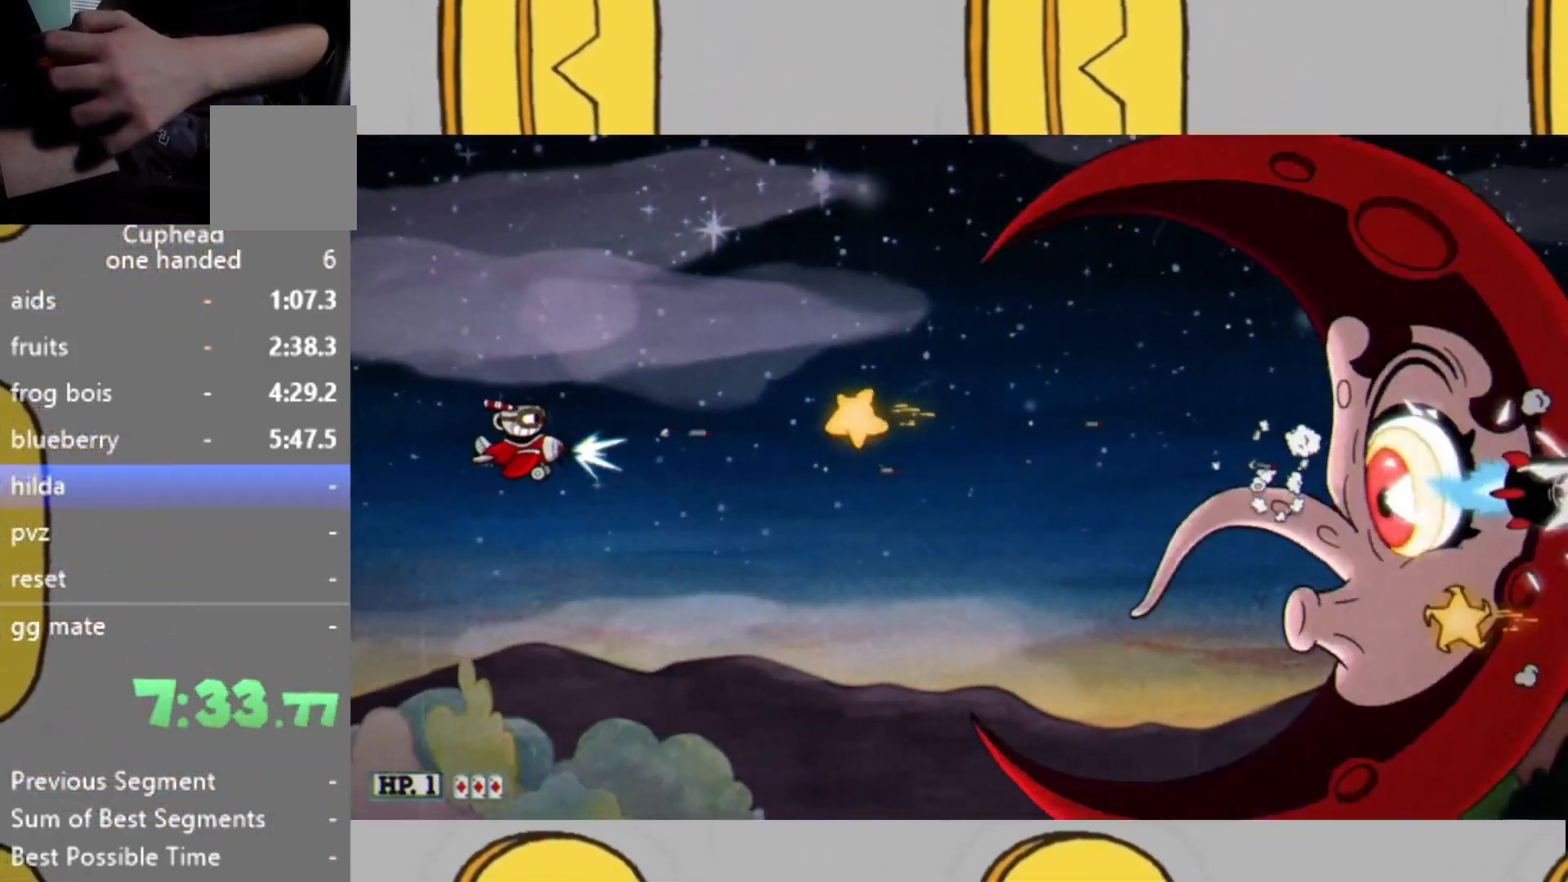
{"buttons": ["L2"], "left_stick": "up-right", "right_stick": "center", "events": [[133, "left_stick", "up-left"], [233, "left_stick", "center"], [367, "left_stick", "up"], [433, "left_stick", "up-right"]]}
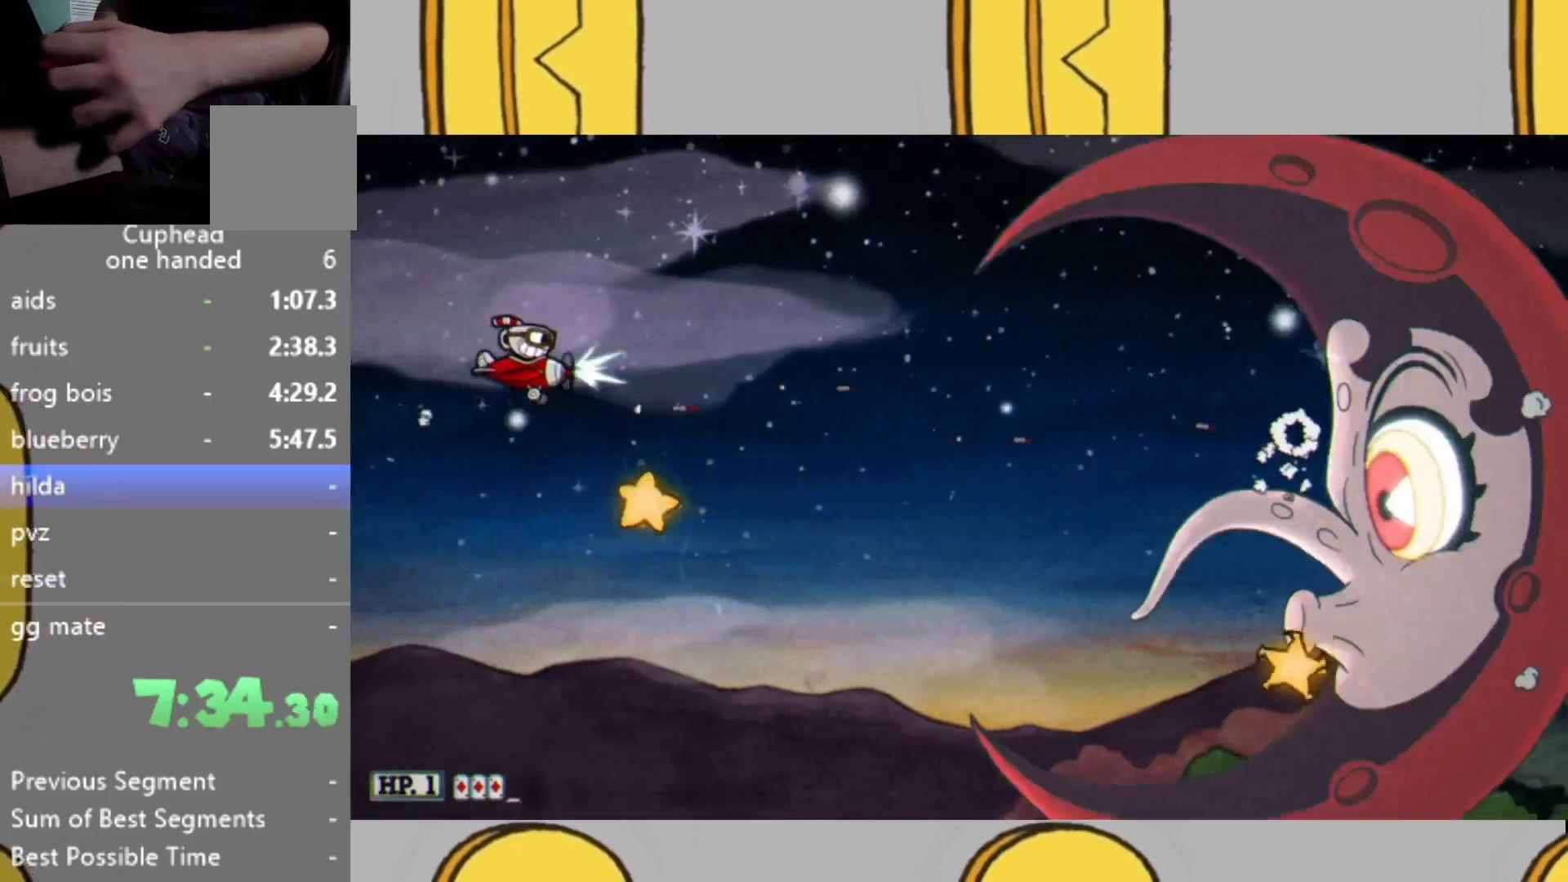
{"buttons": ["L2"], "left_stick": "center", "right_stick": "center", "events": [[167, "left_stick", "down-right"], [400, "left_stick", "center"]]}
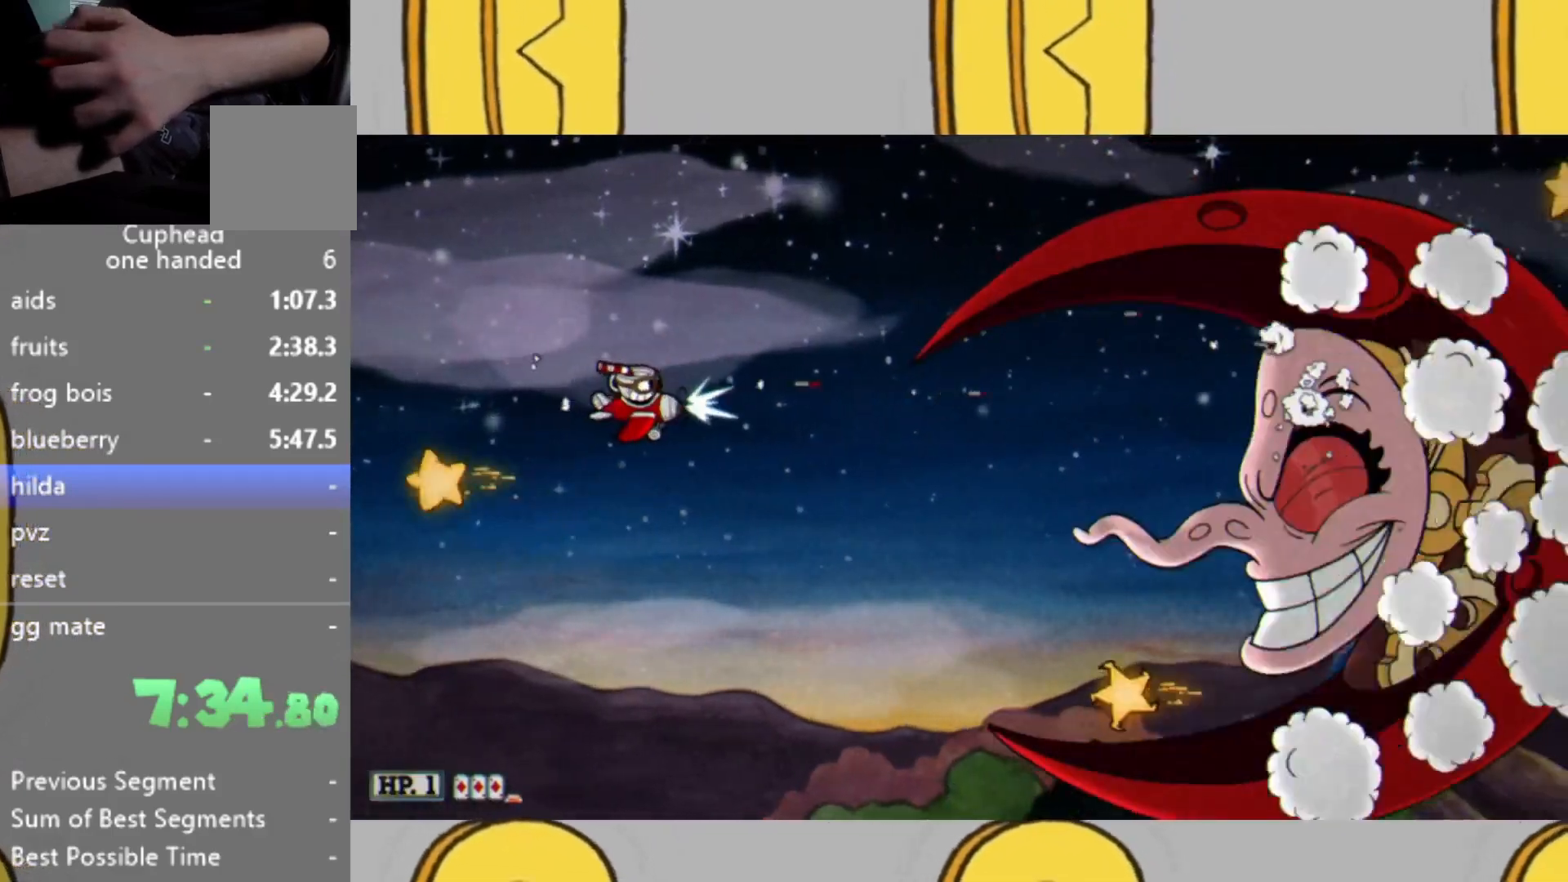
{"buttons": ["L2"], "left_stick": "center", "right_stick": "center", "events": [[67, "left_stick", "down"], [133, "left_stick", "center"]]}
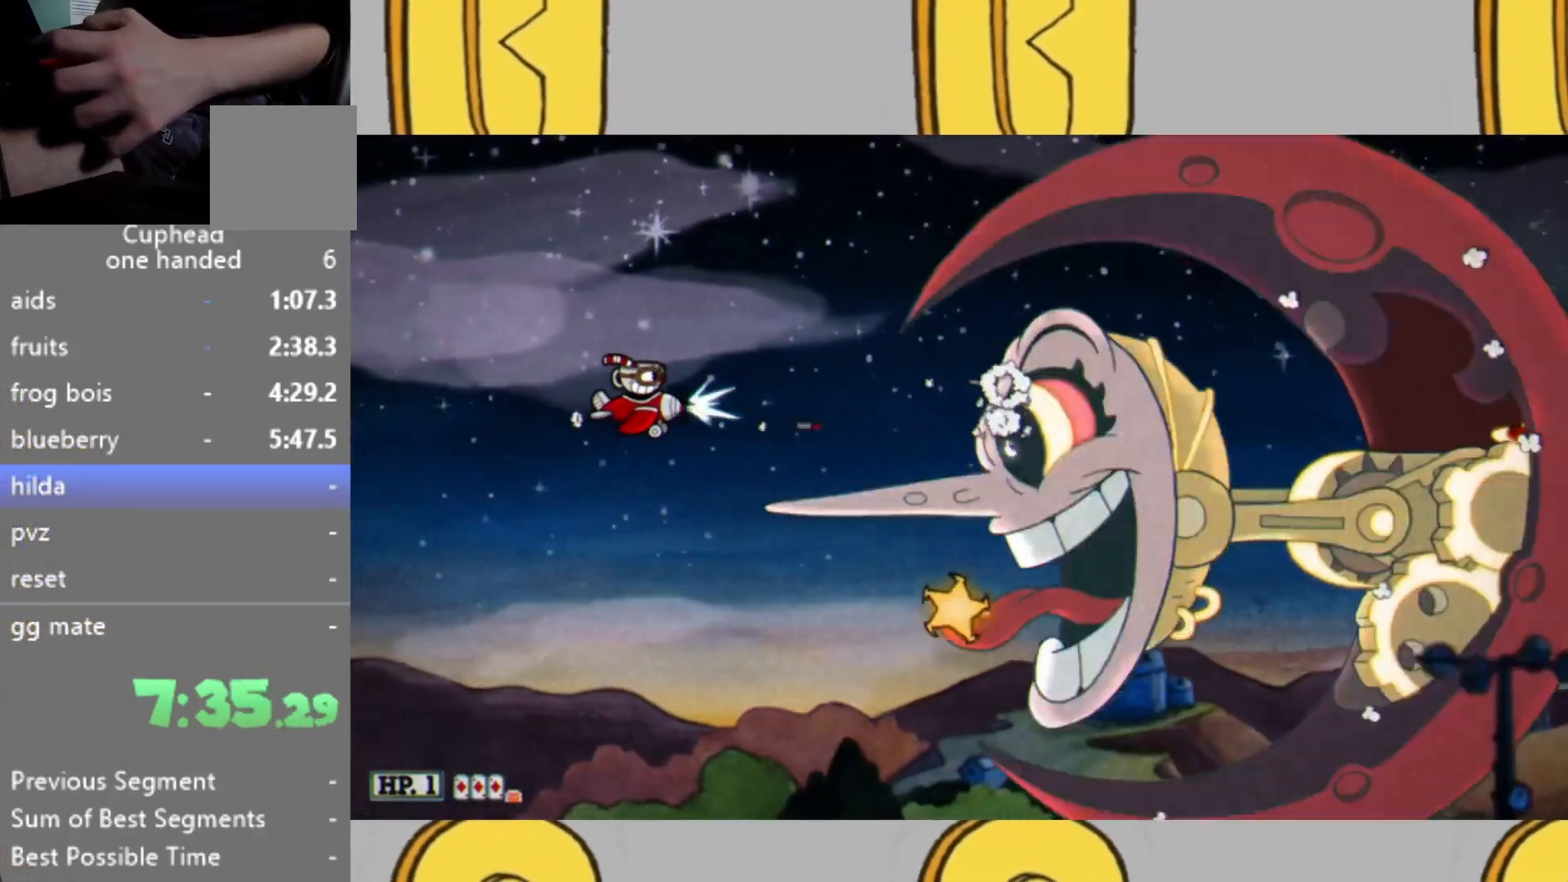
{"buttons": ["L2"], "left_stick": "center", "right_stick": "center", "events": [[133, "DPAD_LEFT", "down"], [233, "DPAD_LEFT", "up"], [300, "DPAD_LEFT", "down"], [367, "DPAD_LEFT", "up"]]}